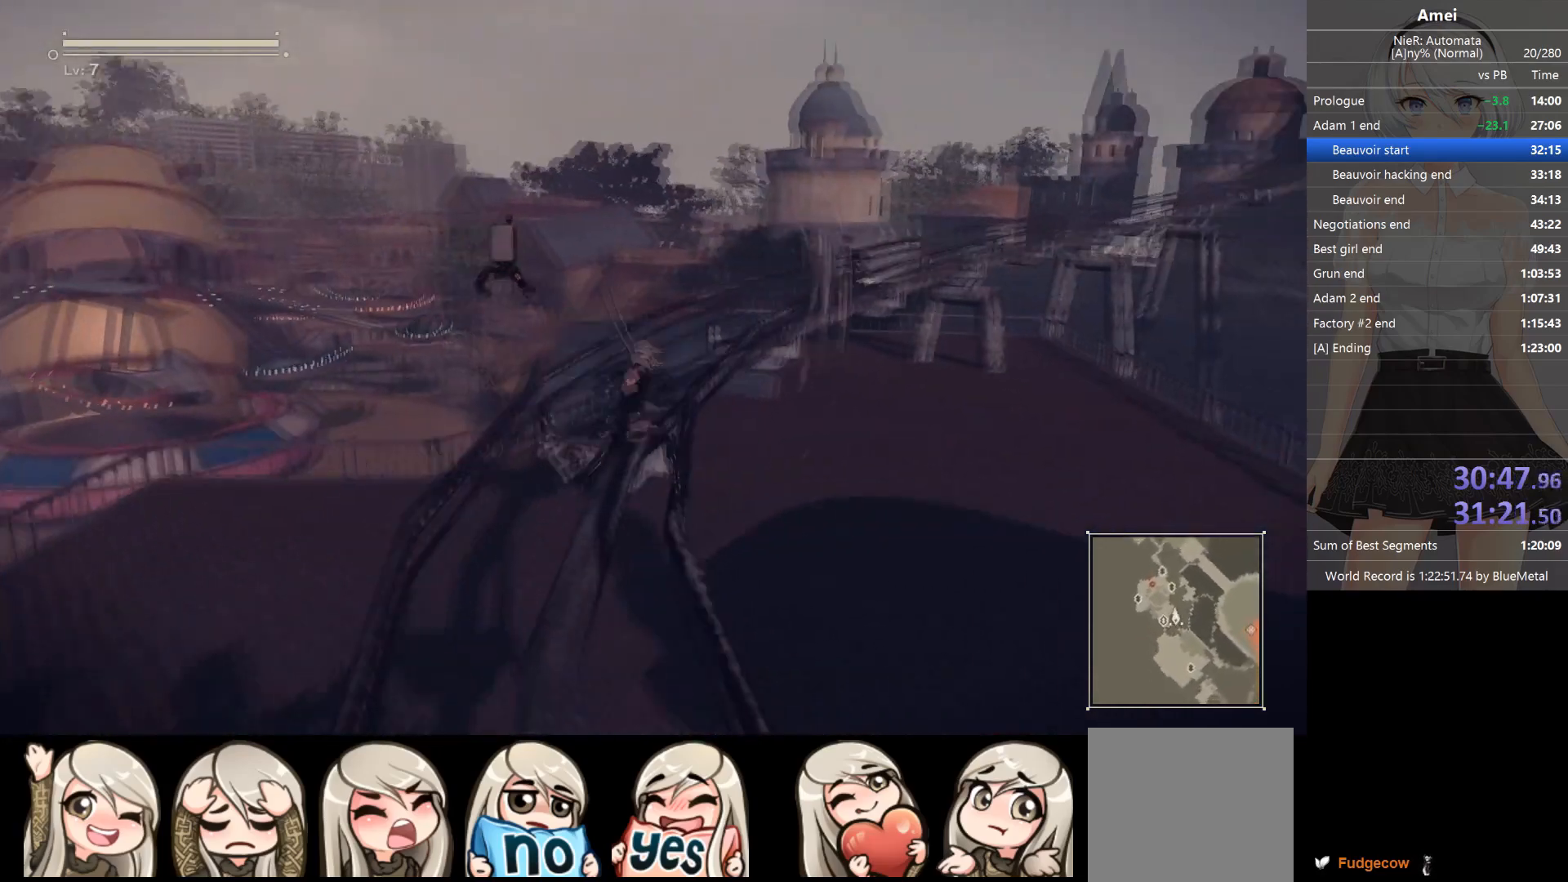
Gameplay with a controller (Xbox layout); each line is a JSON object with the inputs held at the frame after it. "events" lists button and stick changes between this image and that frame as [ms after this image, input, new state], when the widget could be followed in between.
{"buttons": ["B"], "left_stick": "up", "right_stick": "center", "events": []}
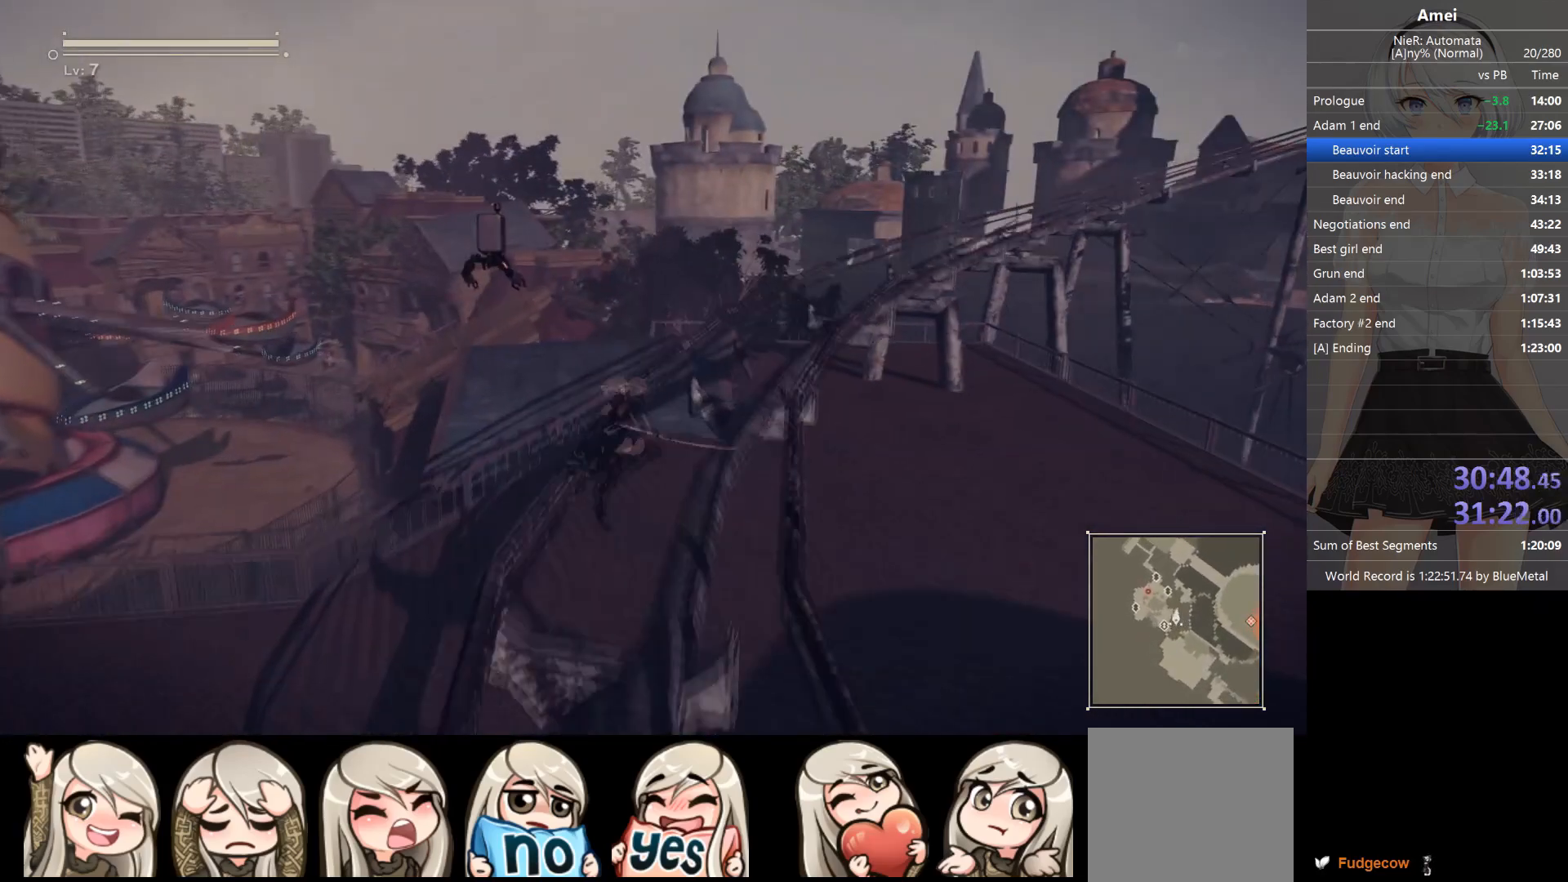
{"buttons": [], "left_stick": "up", "right_stick": "center", "events": [[167, "B", "up"], [167, "Y", "down"], [301, "Y", "up"]]}
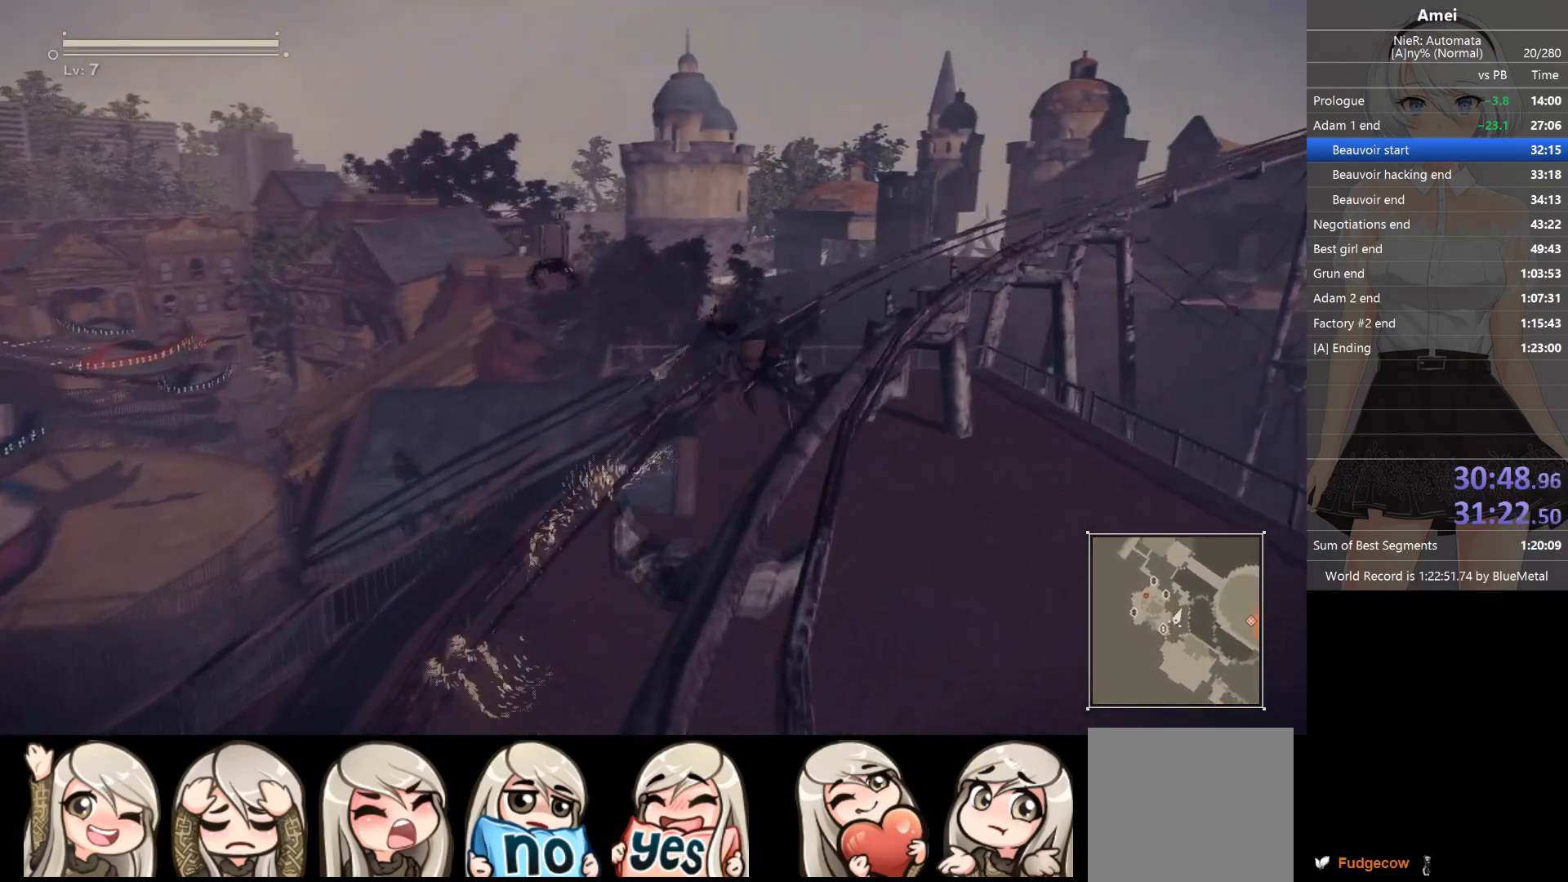
{"buttons": ["B"], "left_stick": "up", "right_stick": "center", "events": [[167, "B", "down"]]}
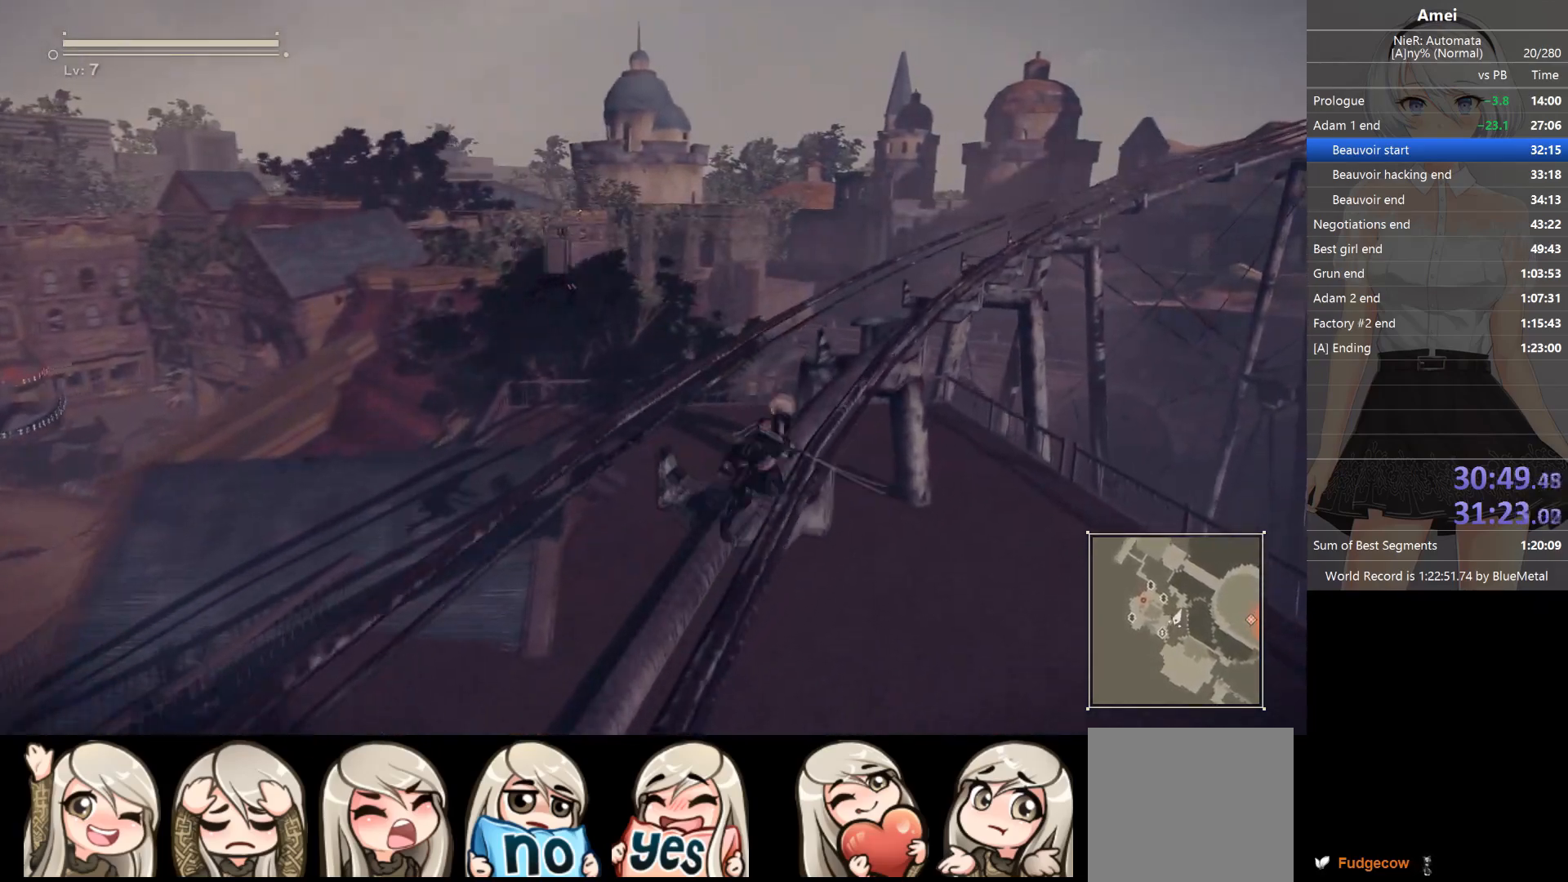
{"buttons": [], "left_stick": "up", "right_stick": "center", "events": [[501, "B", "up"]]}
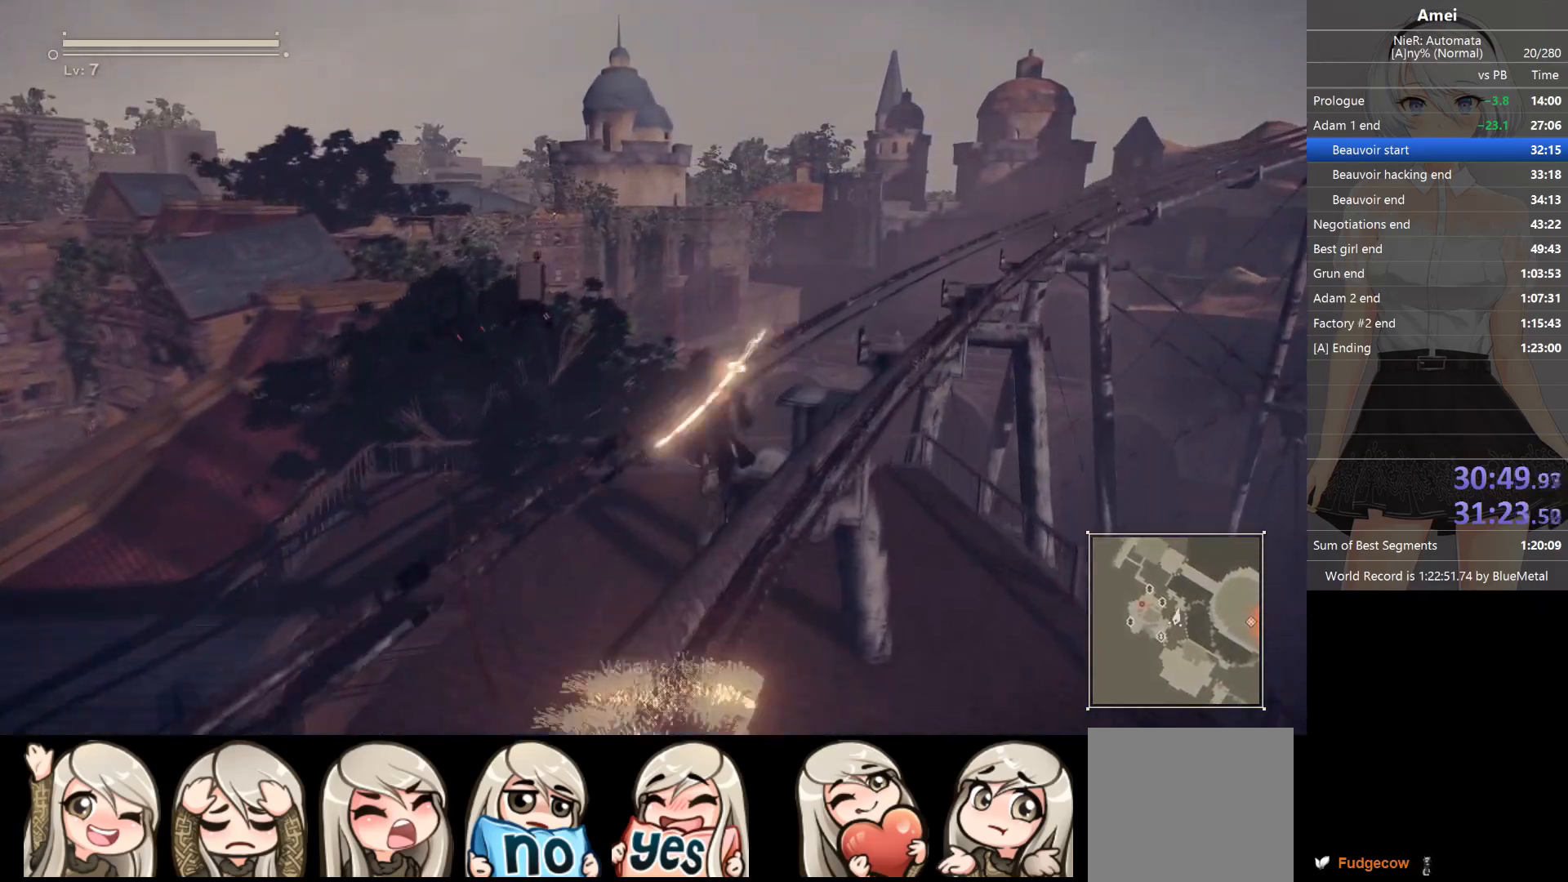
{"buttons": [], "left_stick": "up", "right_stick": "down-left", "events": [[67, "right_stick", "down-left"], [200, "right_stick", "center"], [267, "A", "down"], [400, "A", "up"], [500, "right_stick", "down-left"]]}
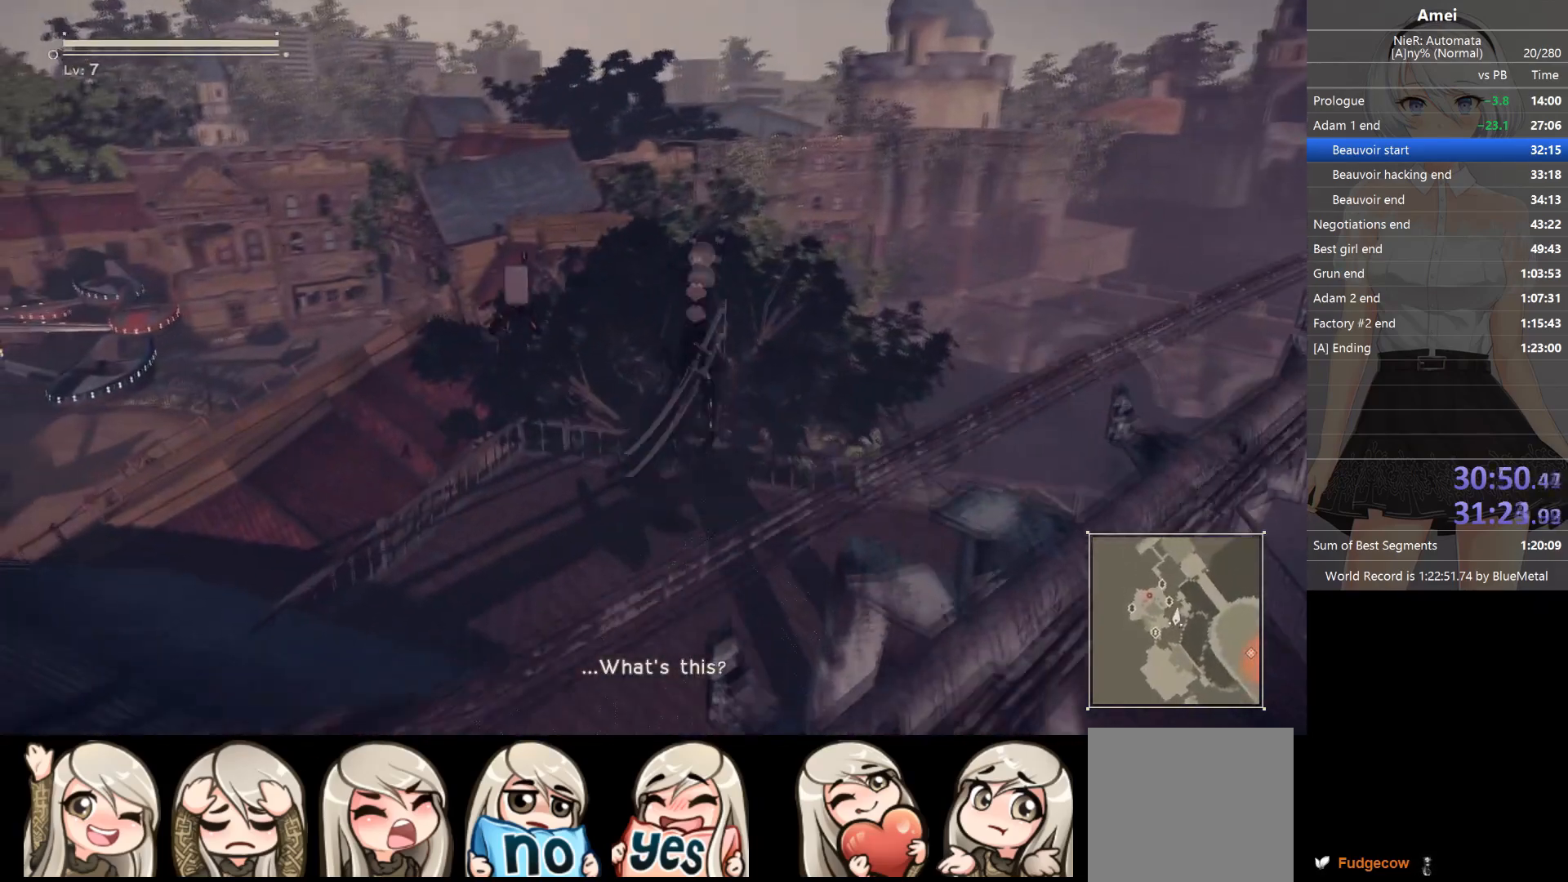
{"buttons": ["A"], "left_stick": "up", "right_stick": "center", "events": [[101, "right_stick", "center"], [401, "A", "down"]]}
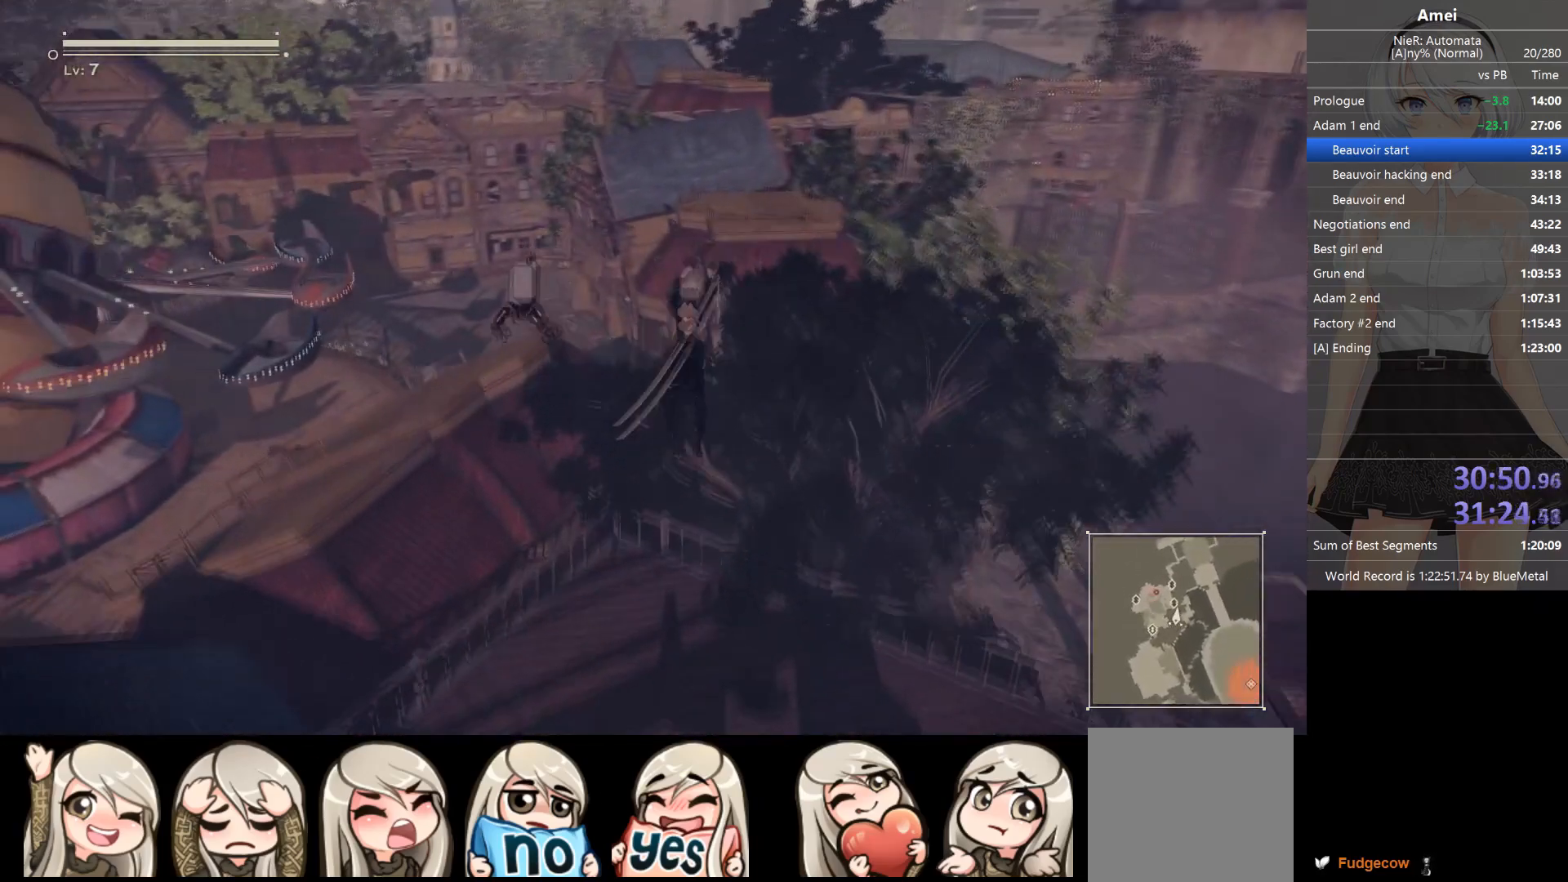
{"buttons": ["A"], "left_stick": "up", "right_stick": "center", "events": []}
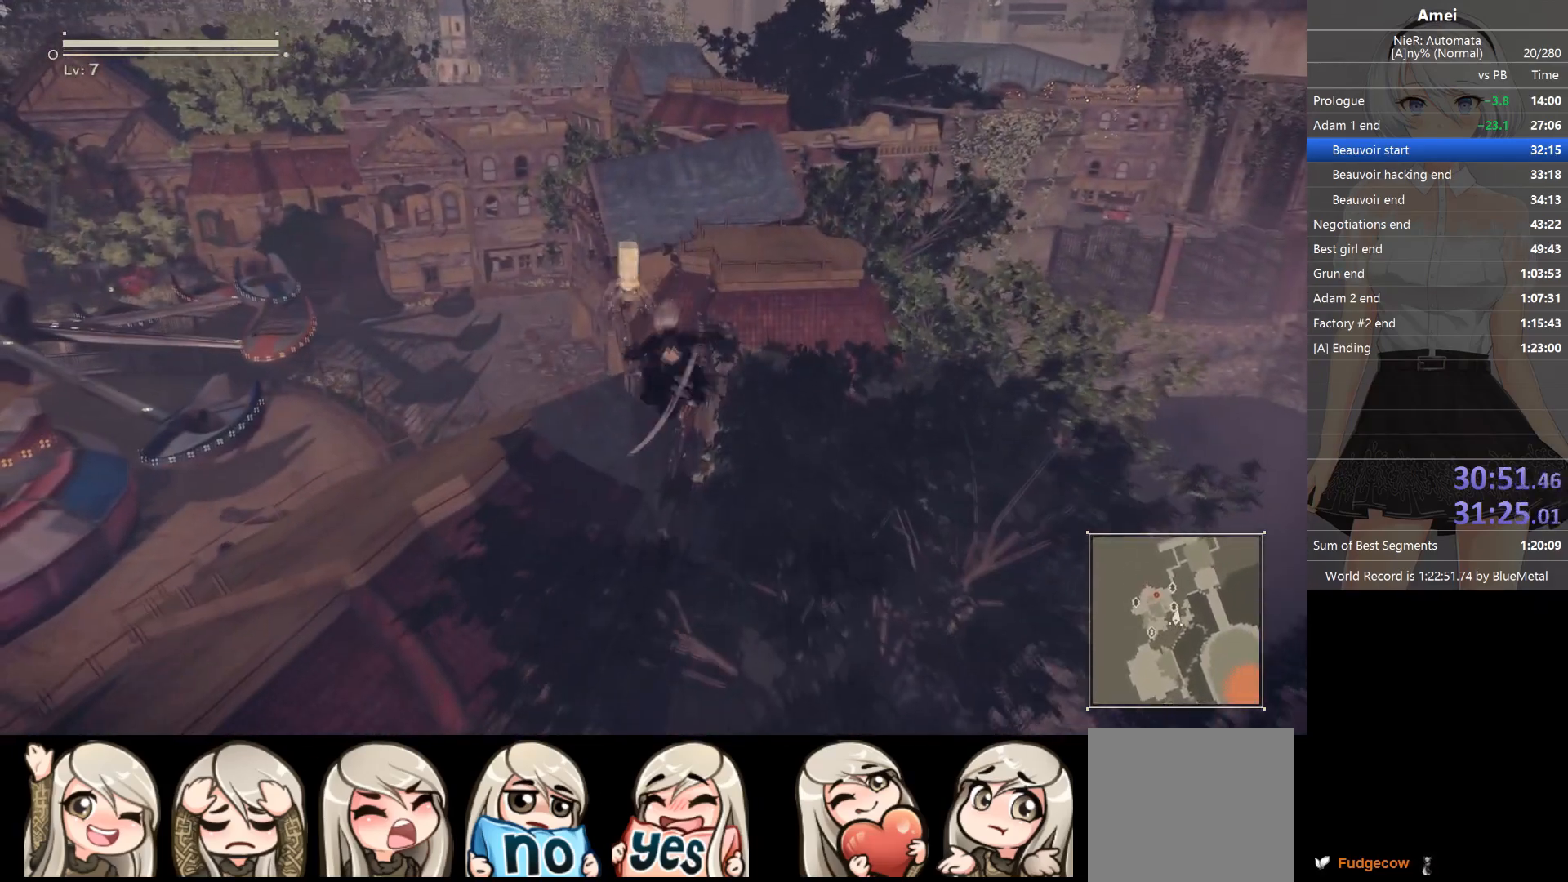
{"buttons": [], "left_stick": "up", "right_stick": "center", "events": [[34, "X", "down"], [167, "X", "up"], [201, "A", "up"], [234, "right_stick", "down-left"], [501, "right_stick", "center"]]}
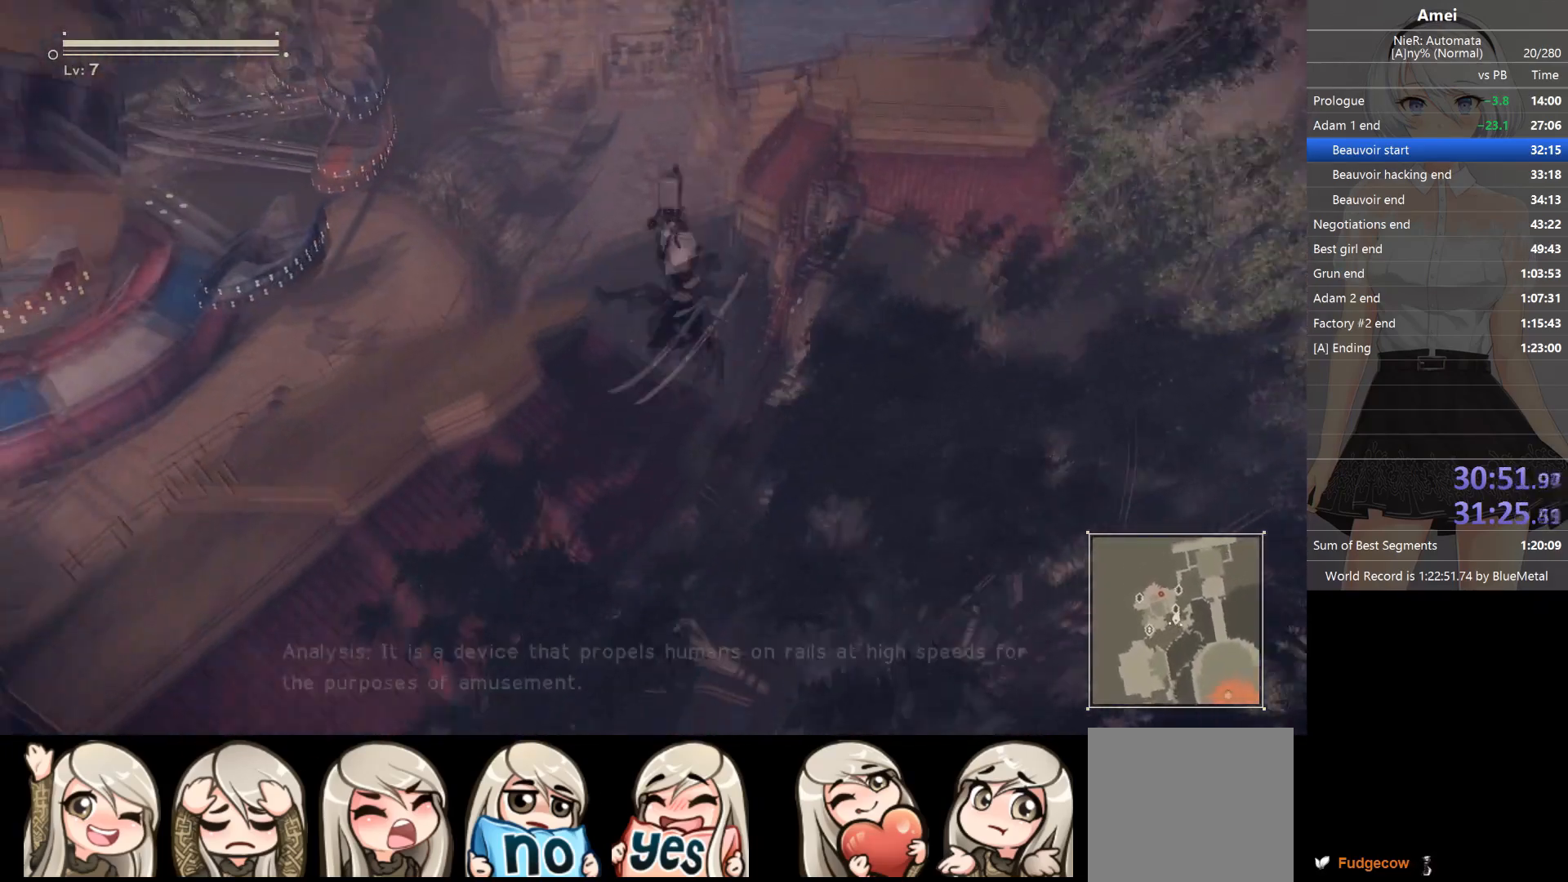
{"buttons": ["B"], "left_stick": "up", "right_stick": "center", "events": [[267, "B", "down"]]}
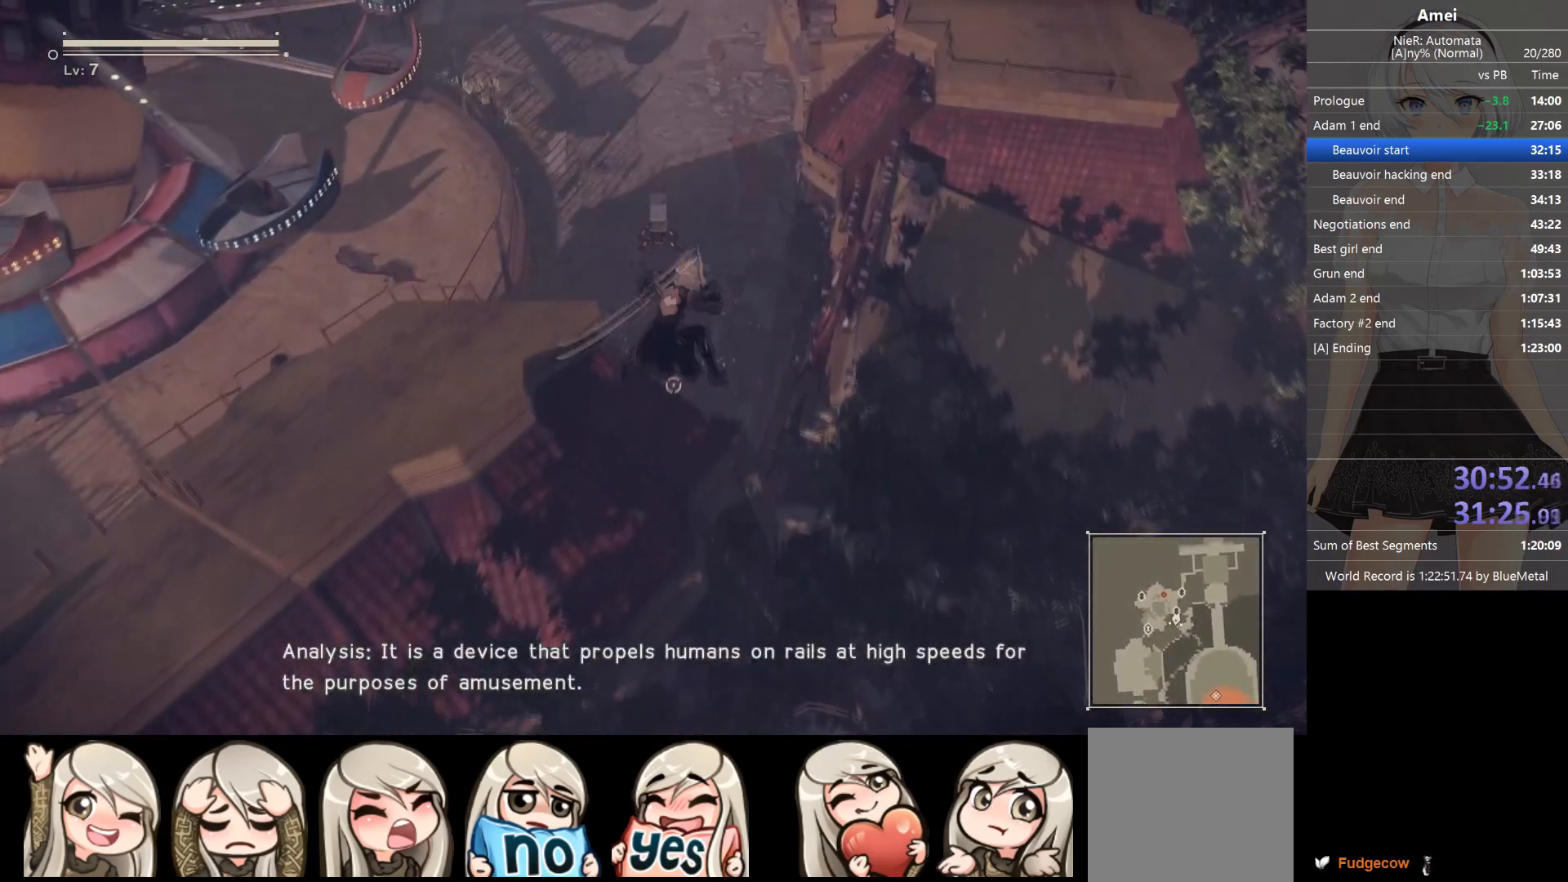
{"buttons": ["B"], "left_stick": "up", "right_stick": "center", "events": []}
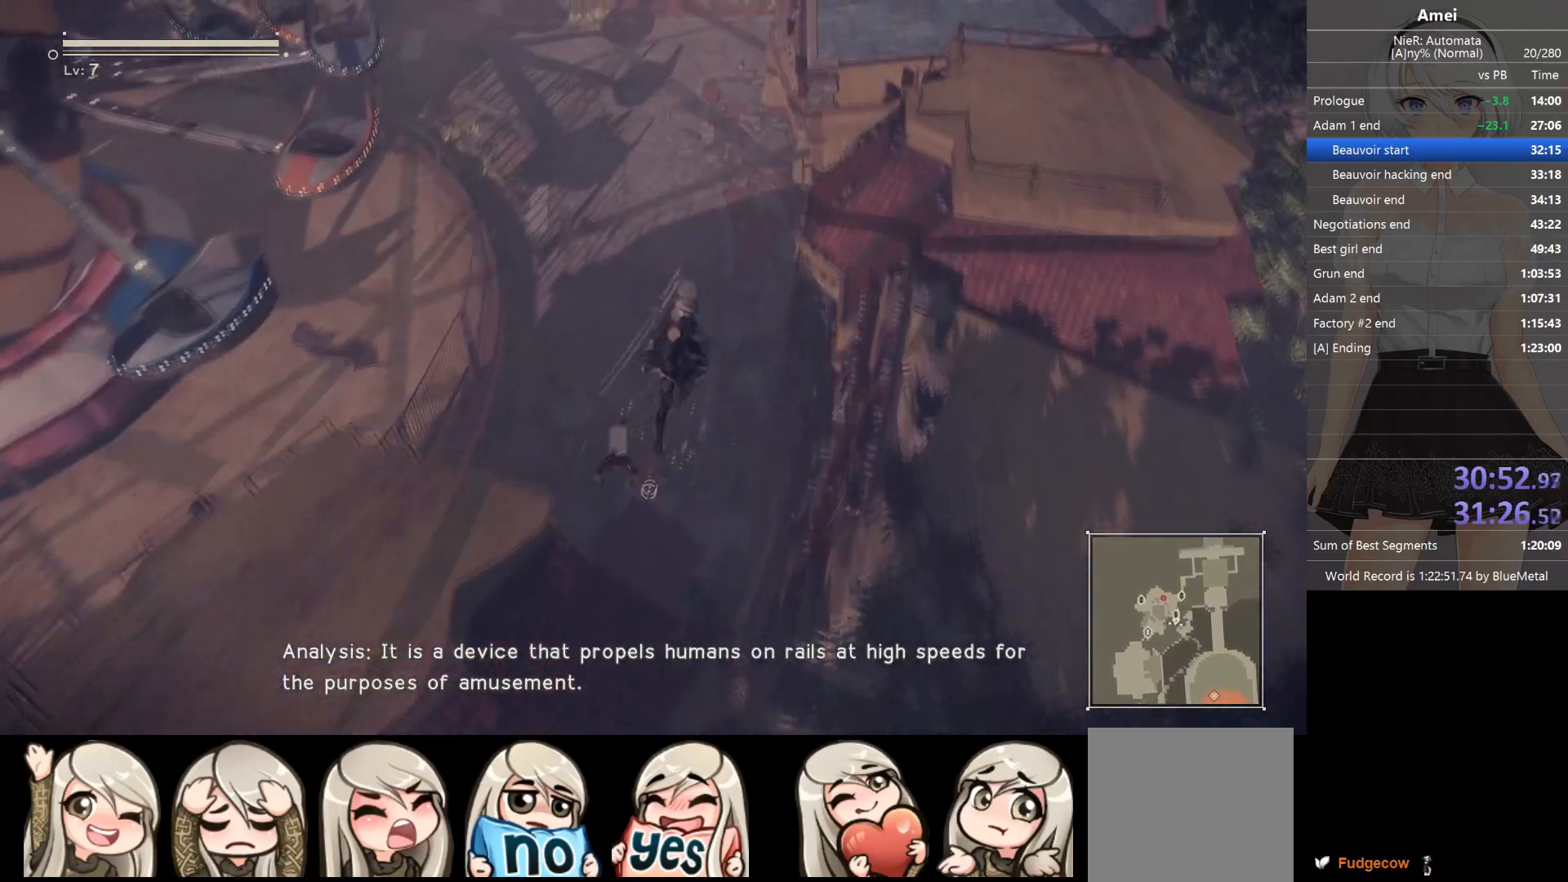
{"buttons": [], "left_stick": "up", "right_stick": "up", "events": [[67, "B", "up"], [234, "right_stick", "up"], [400, "right_stick", "up-right"], [500, "right_stick", "up"]]}
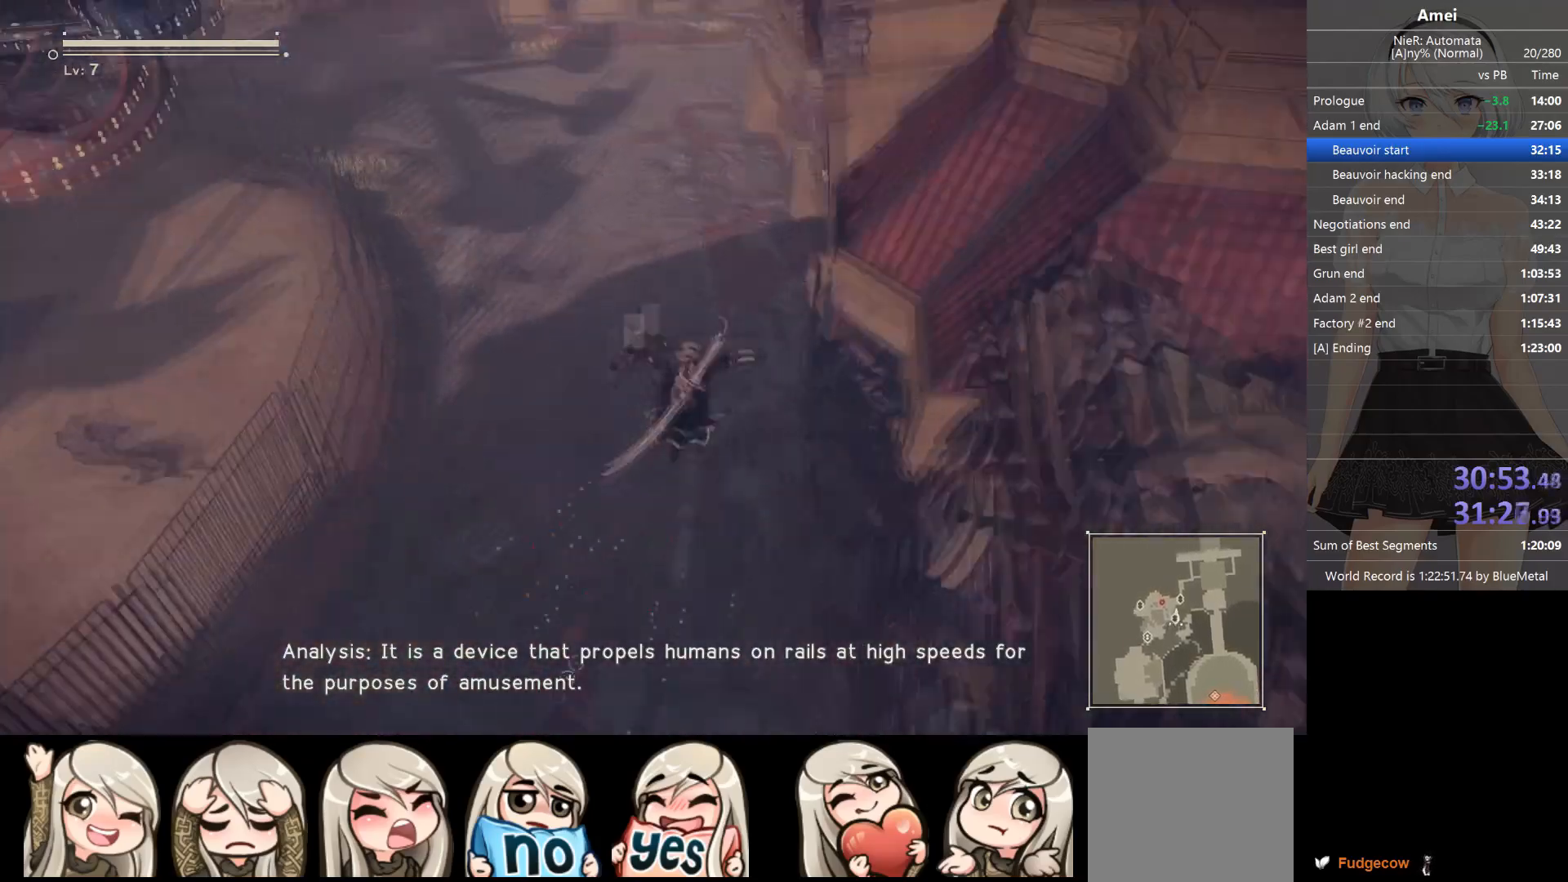
{"buttons": ["B", "L1"], "left_stick": "up", "right_stick": "center", "events": [[201, "L1", "down"], [201, "right_stick", "center"], [334, "B", "down"]]}
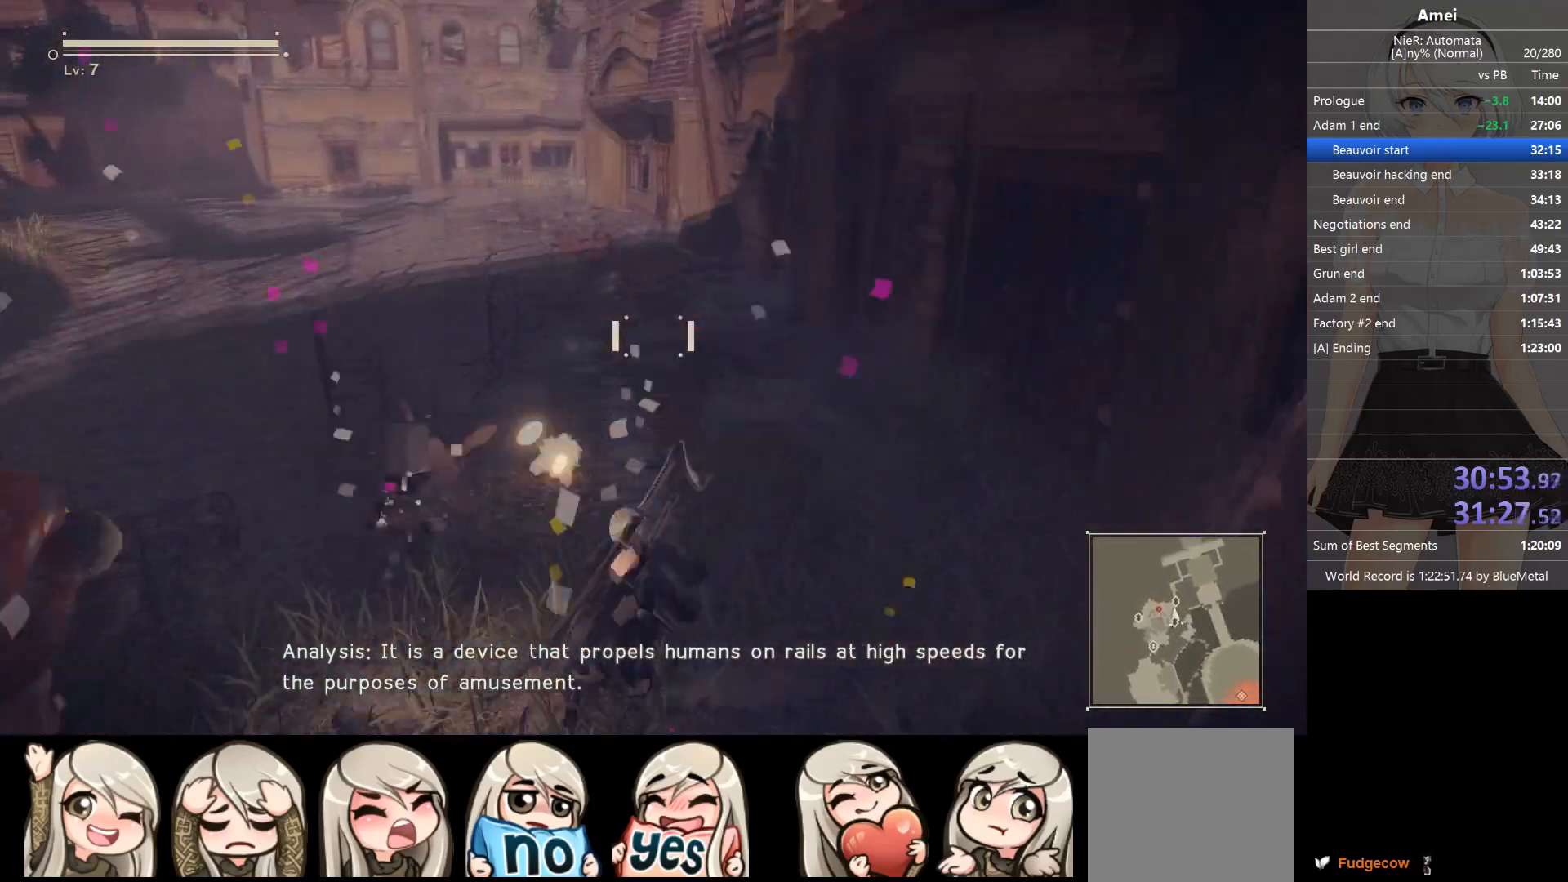
{"buttons": ["B", "L1"], "left_stick": "up", "right_stick": "center", "events": []}
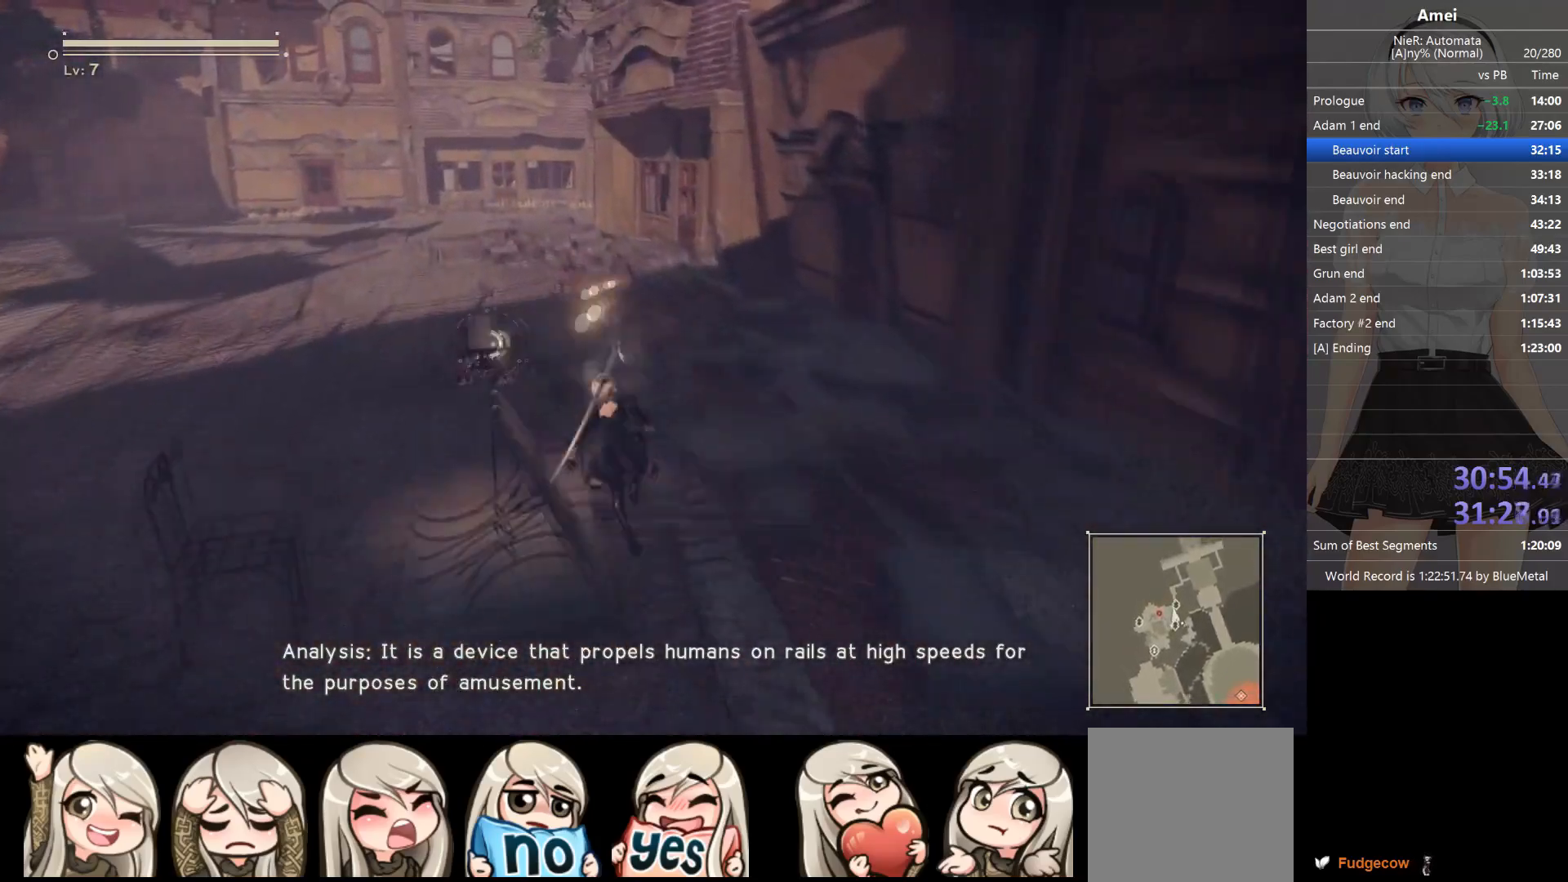
{"buttons": ["B", "L1"], "left_stick": "up", "right_stick": "center", "events": [[34, "B", "up"], [101, "B", "down"]]}
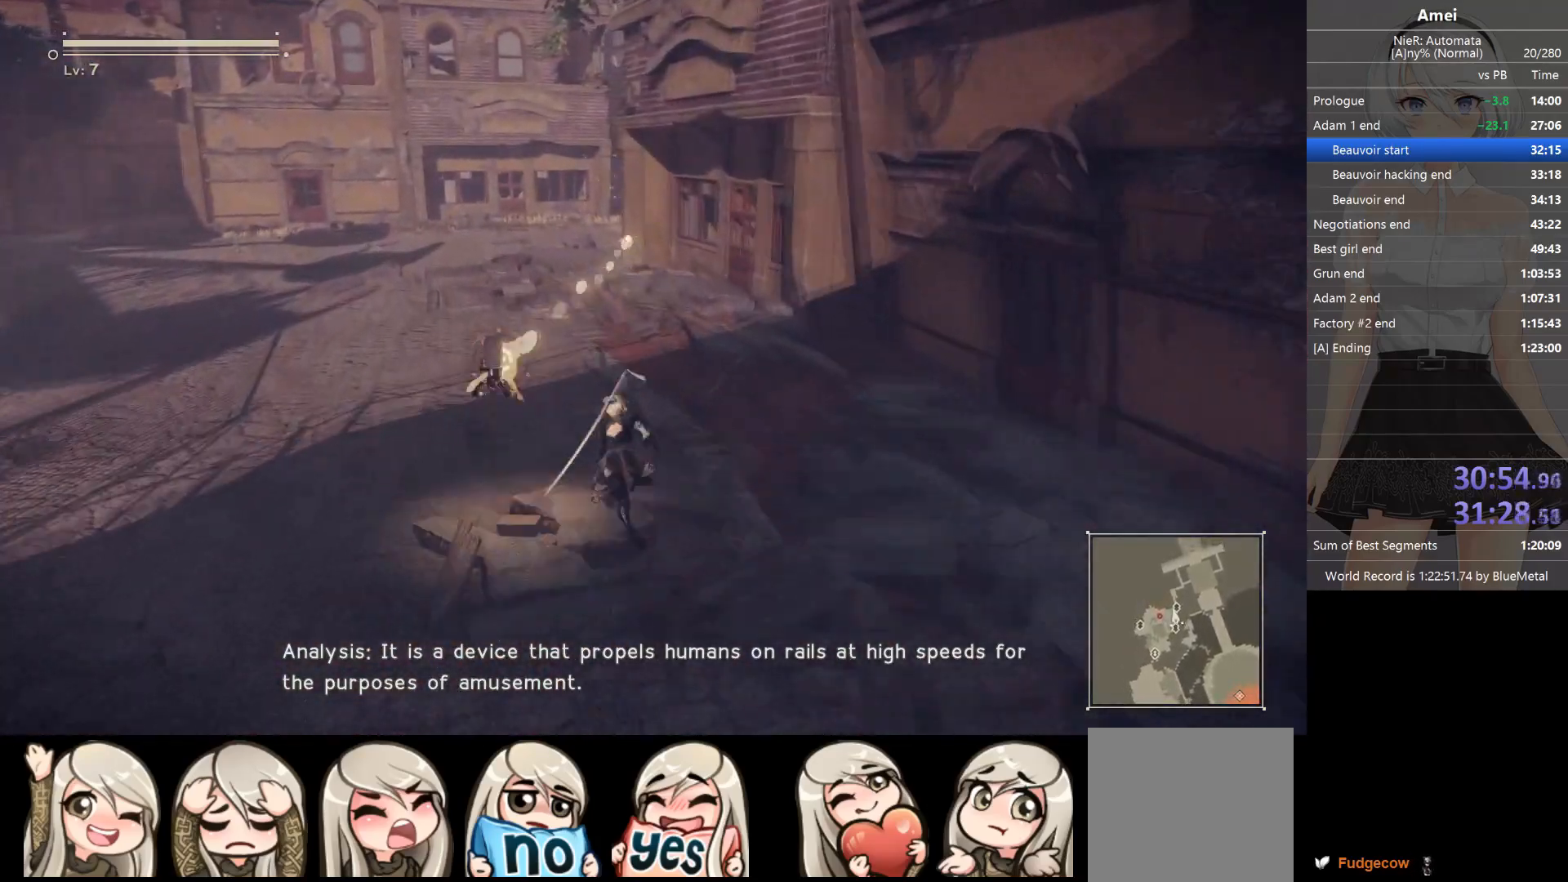
{"buttons": ["B", "L1"], "left_stick": "up", "right_stick": "center", "events": []}
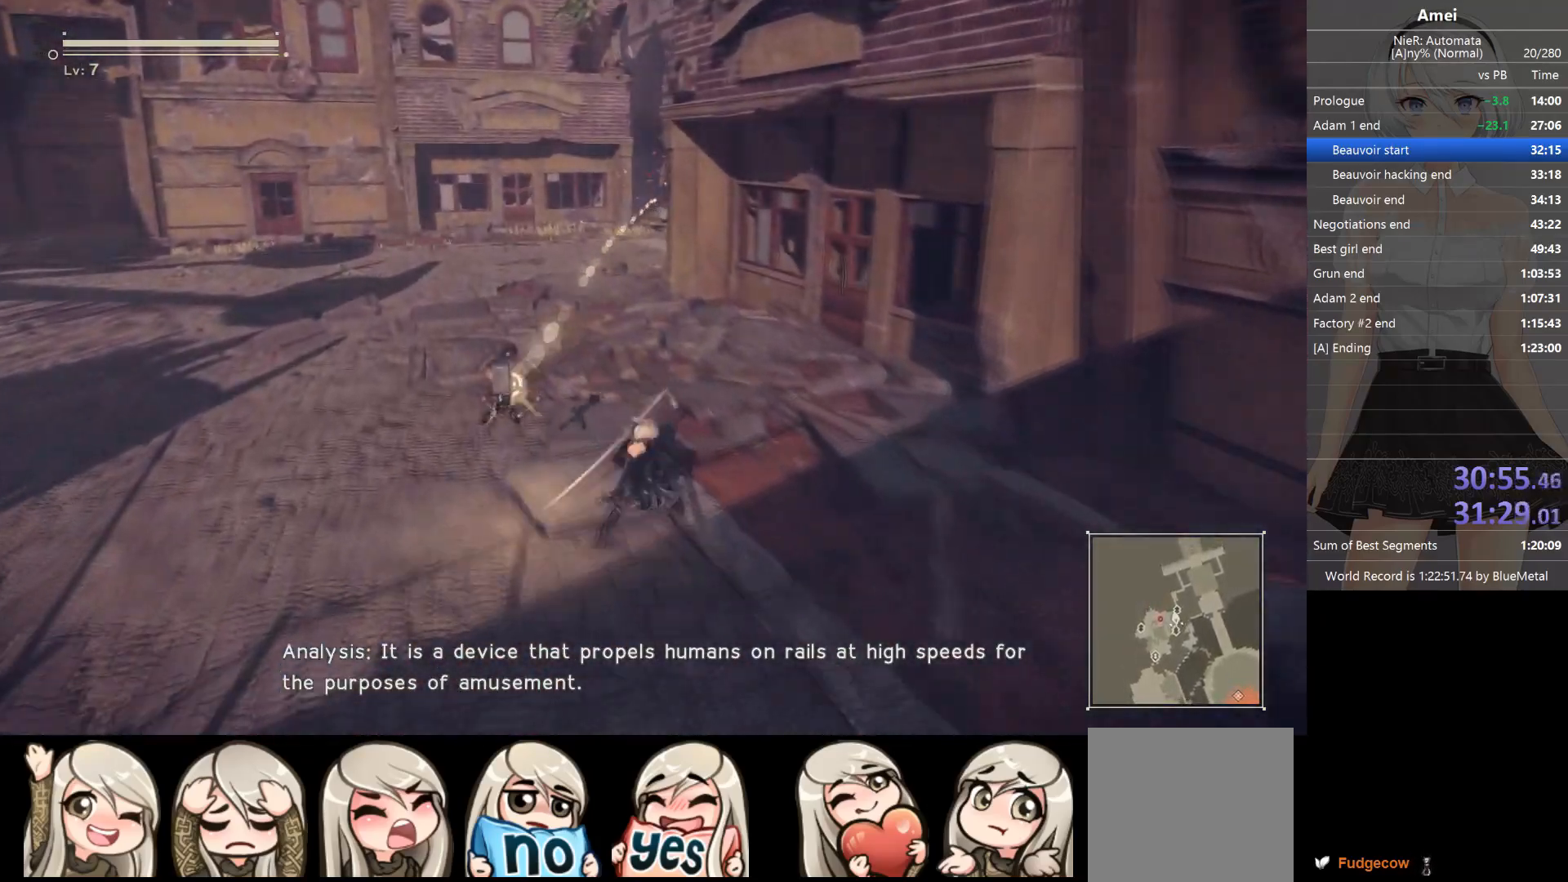
{"buttons": ["L1"], "left_stick": "up", "right_stick": "center", "events": [[501, "B", "up"]]}
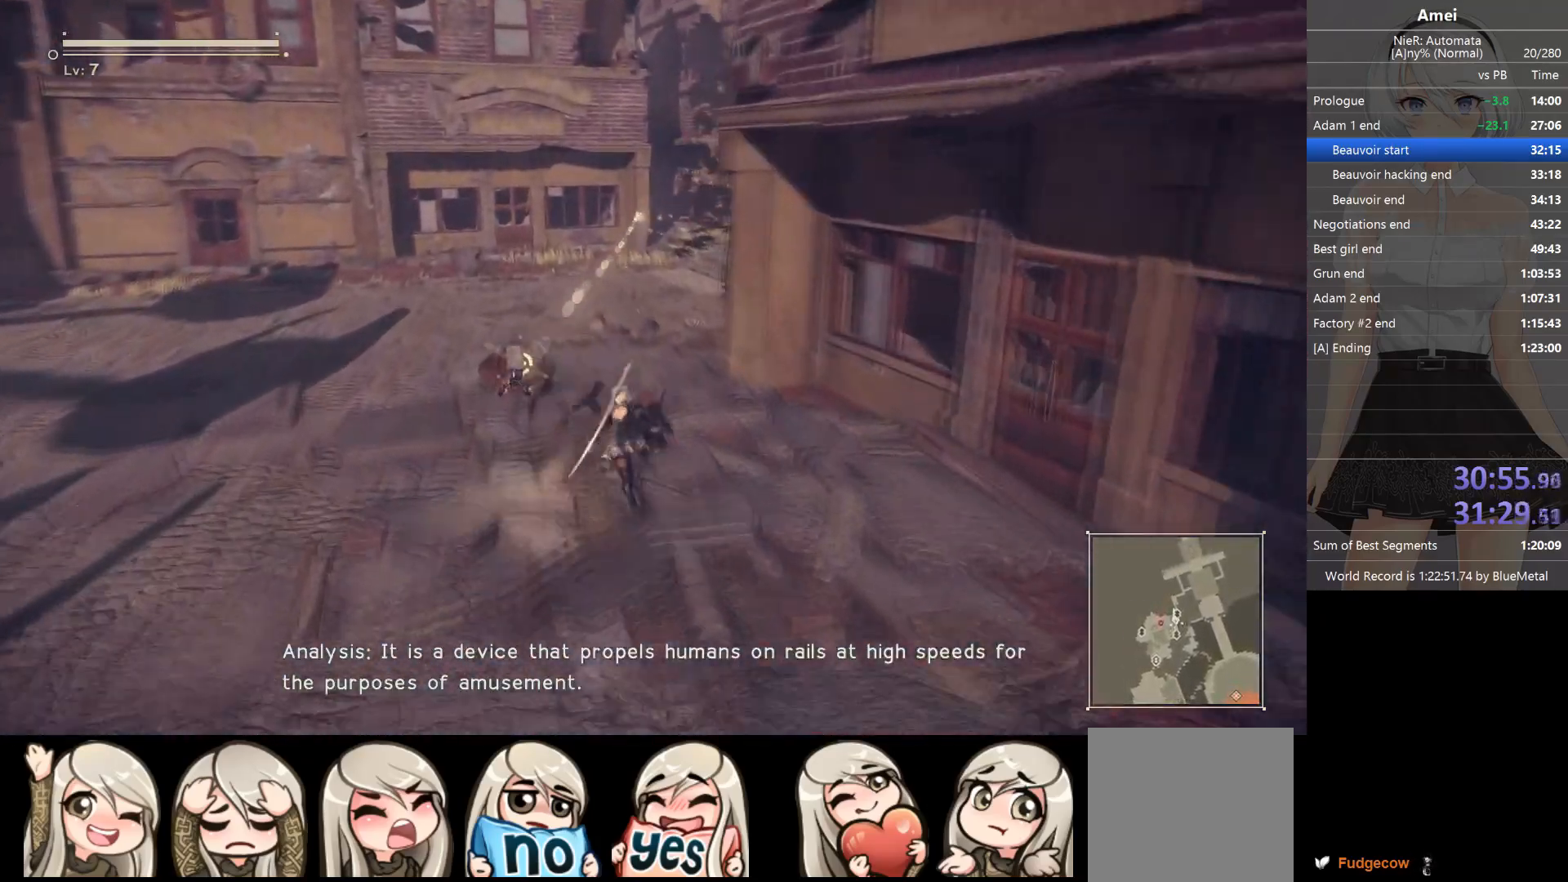
{"buttons": ["B", "Y", "L1", "R1"], "left_stick": "up", "right_stick": "center", "events": [[167, "B", "down"], [200, "L3", "down"], [300, "L3", "up"], [367, "Y", "down"], [400, "R1", "down"]]}
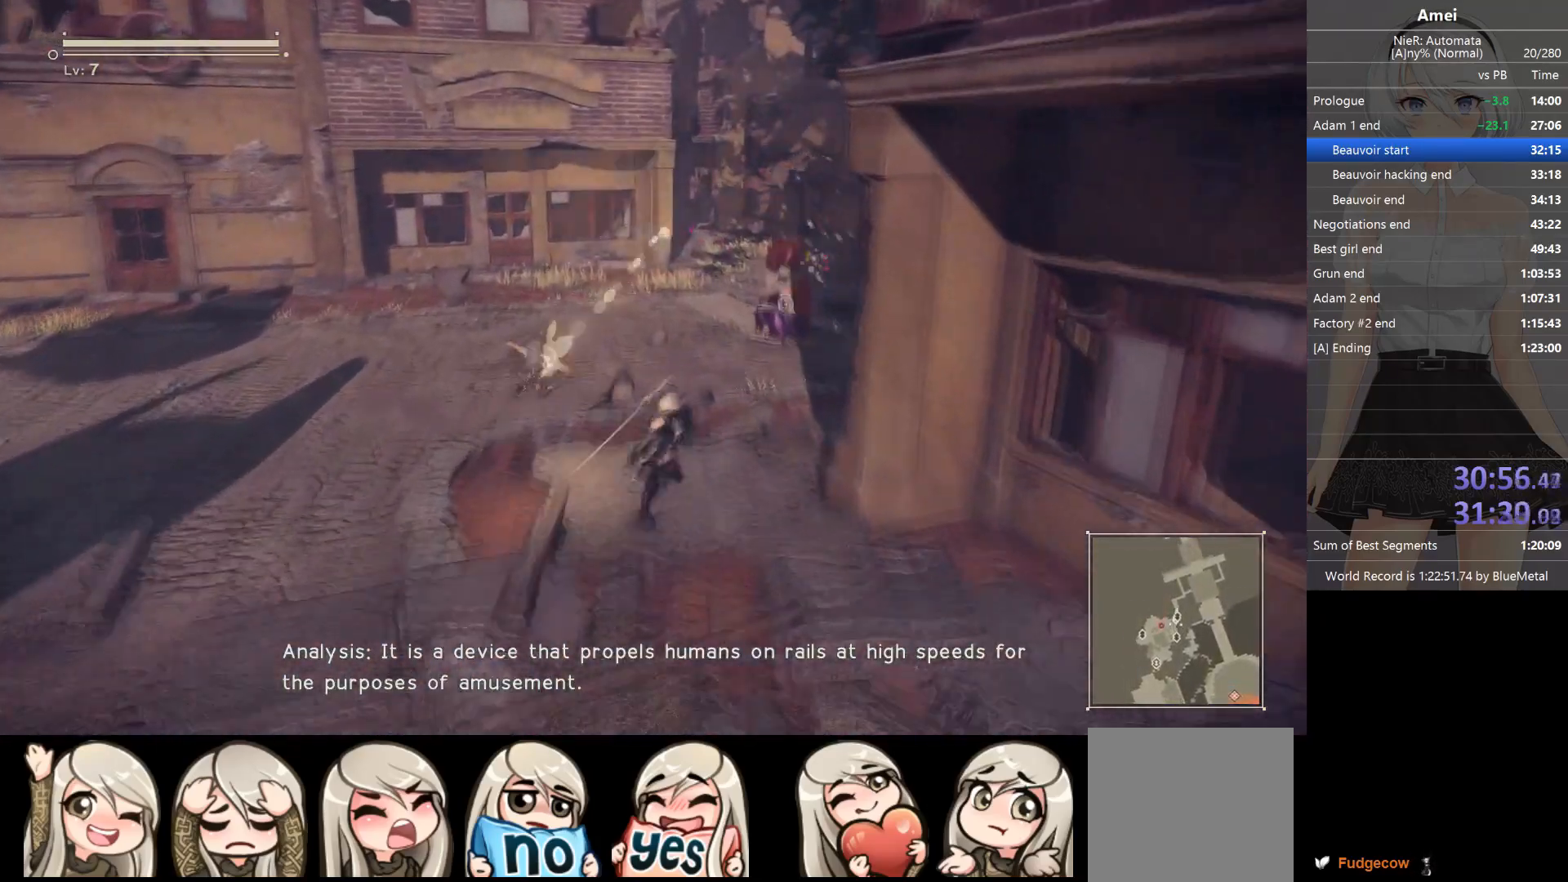
{"buttons": ["L1", "R1"], "left_stick": "up", "right_stick": "center", "events": [[34, "Y", "up"], [101, "B", "up"], [301, "L3", "down"], [401, "L3", "up"]]}
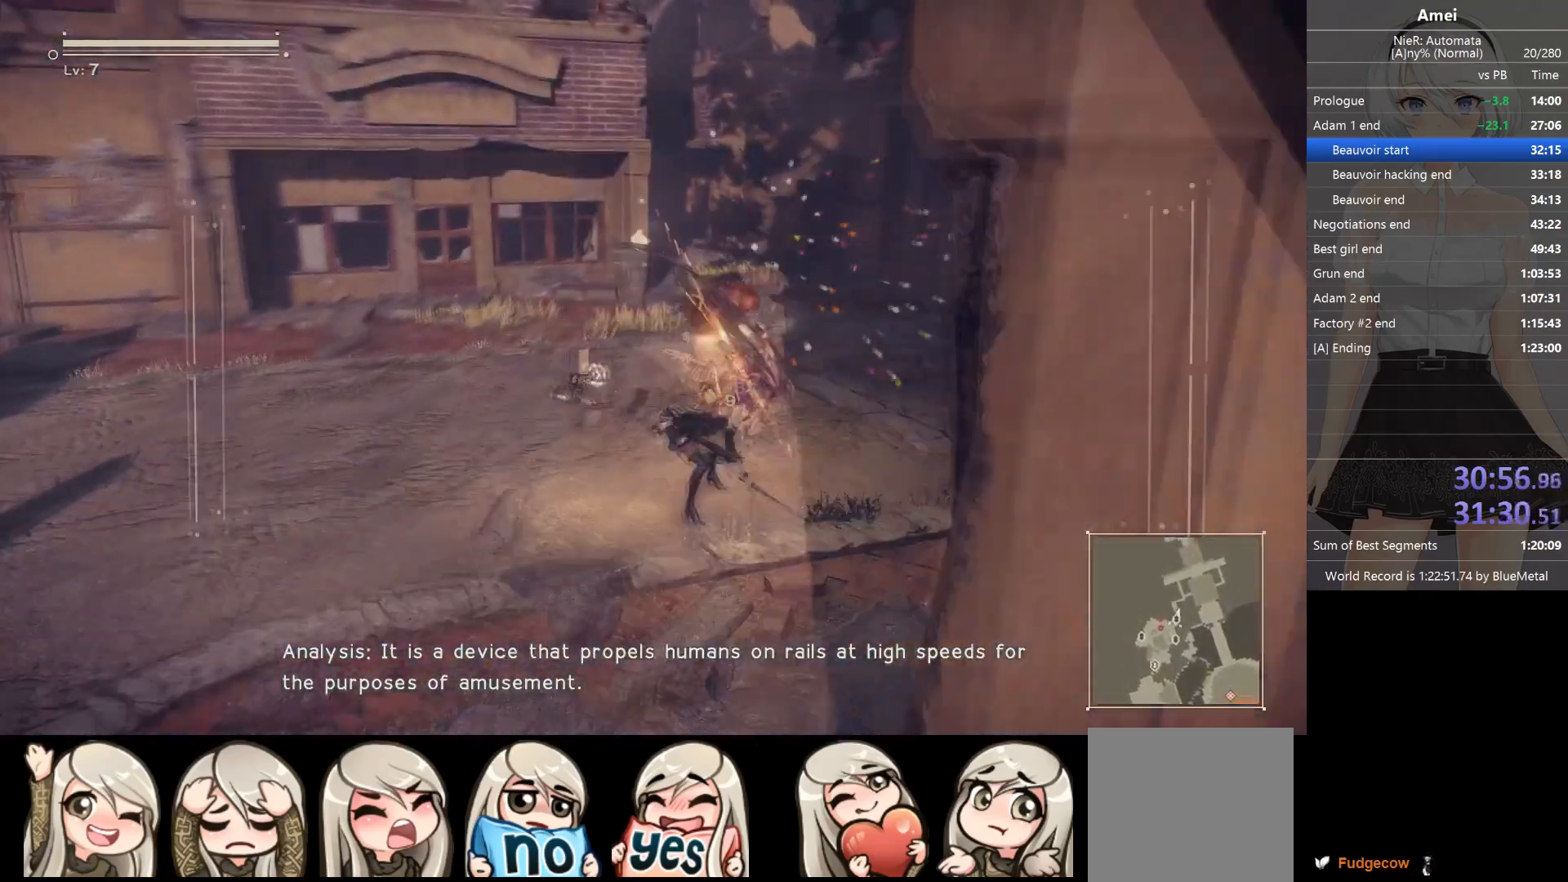
{"buttons": ["L1"], "left_stick": "center", "right_stick": "center", "events": [[67, "left_stick", "center"], [334, "X", "down"], [367, "X", "up"], [400, "X", "down"], [500, "R1", "up"], [500, "X", "up"]]}
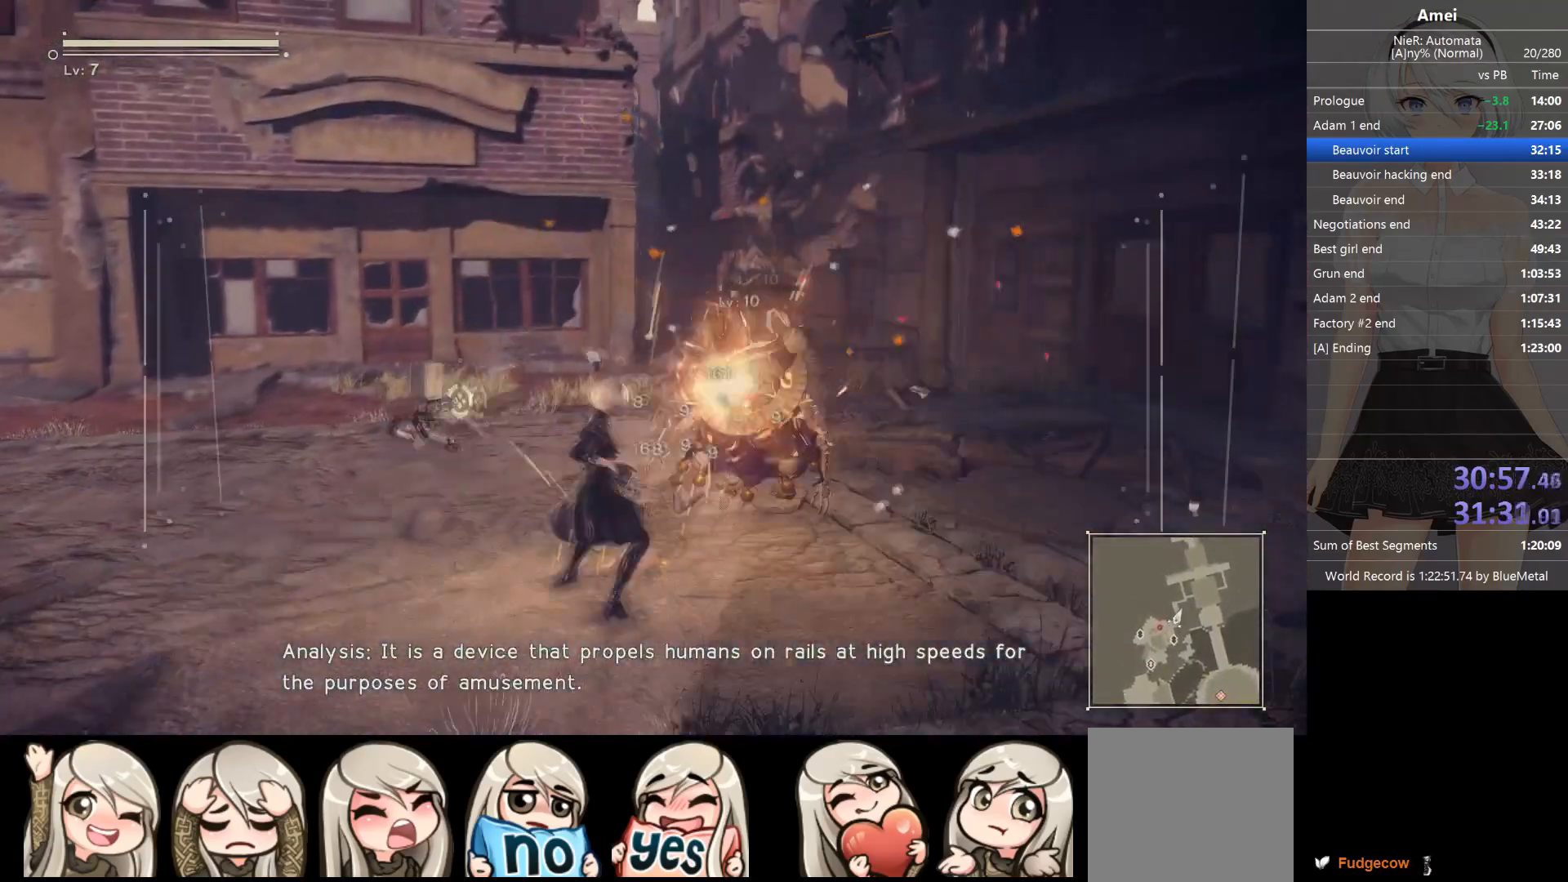
{"buttons": ["B", "L1"], "left_stick": "up", "right_stick": "center", "events": [[34, "R1", "down"], [34, "X", "down"], [101, "R1", "up"], [101, "X", "up"], [134, "R1", "down"], [134, "X", "down"], [234, "R1", "up"], [234, "X", "up"], [267, "left_stick", "up-right"], [334, "B", "down"], [334, "left_stick", "up"]]}
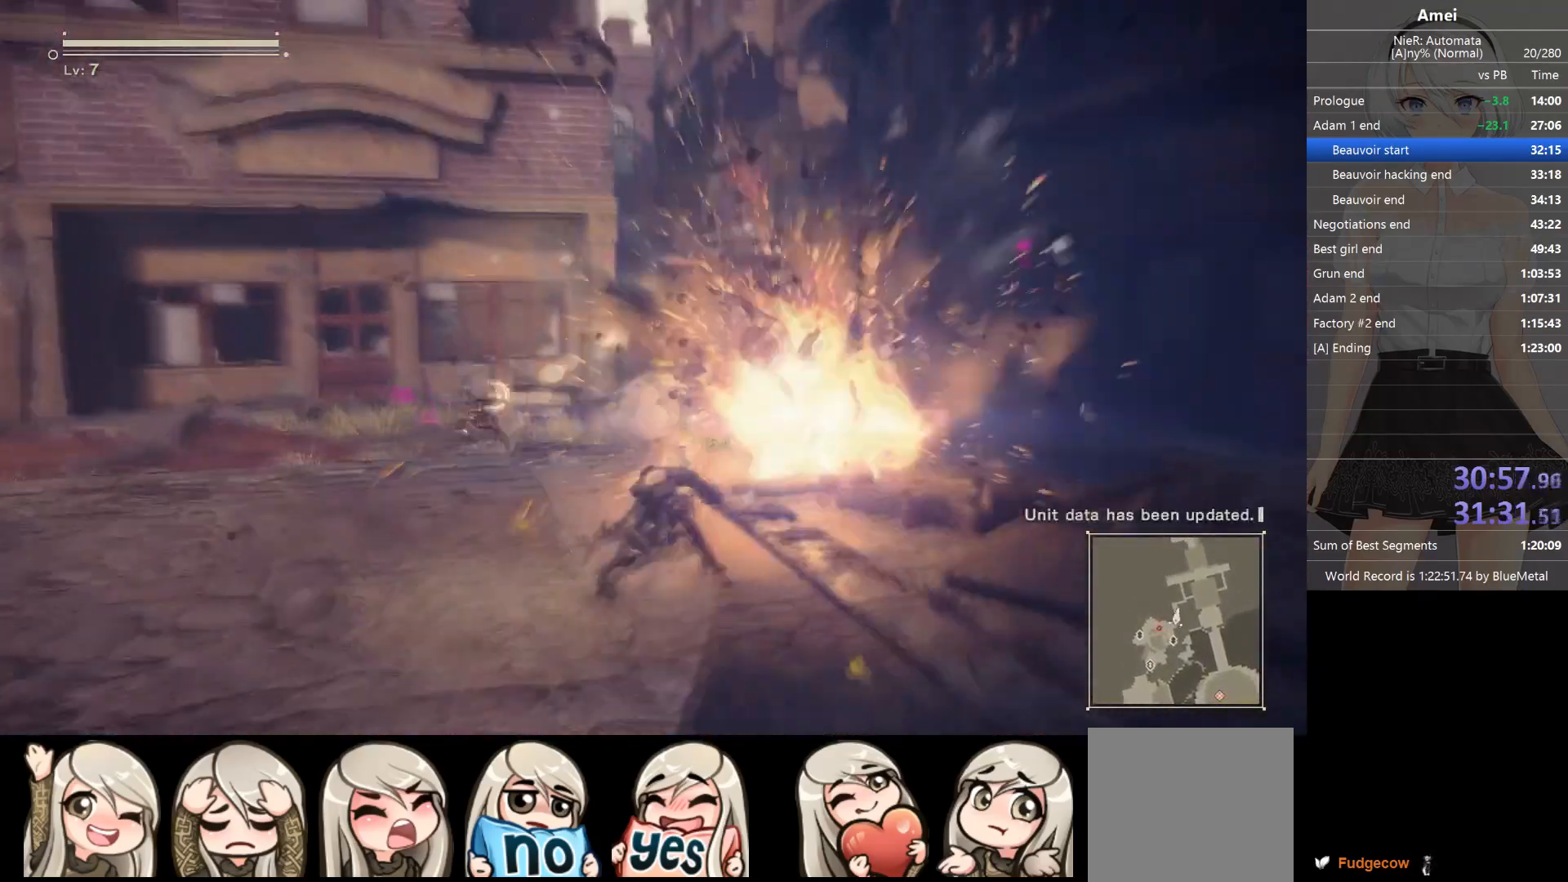
{"buttons": ["B"], "left_stick": "up", "right_stick": "center", "events": [[100, "L1", "up"]]}
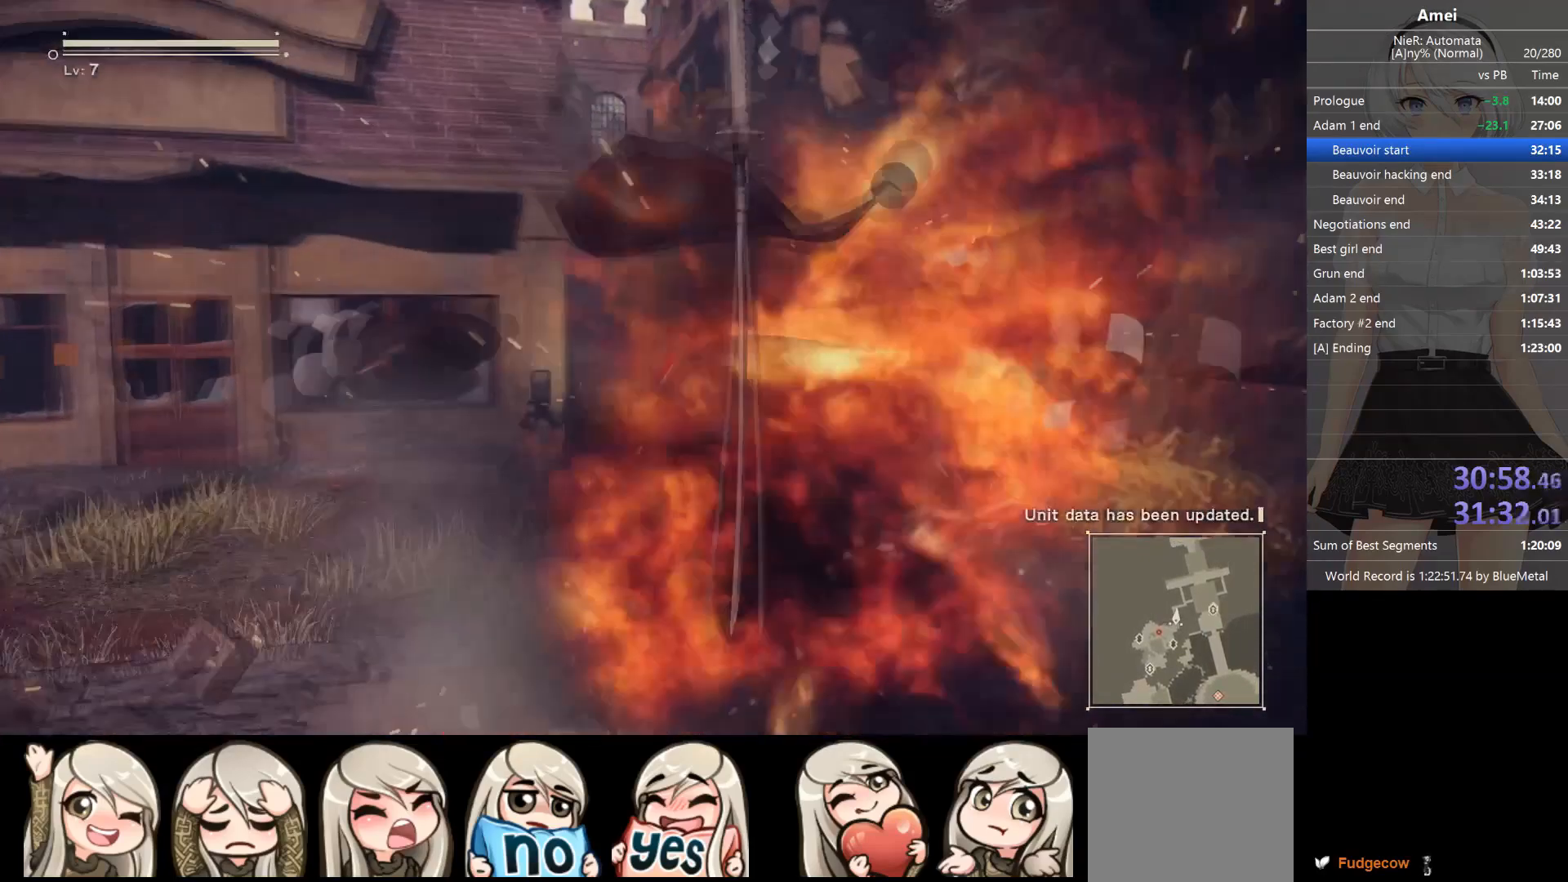
{"buttons": [], "left_stick": "up", "right_stick": "center", "events": [[34, "Y", "down"], [67, "B", "up"], [134, "Y", "up"], [167, "right_stick", "left"], [334, "right_stick", "center"]]}
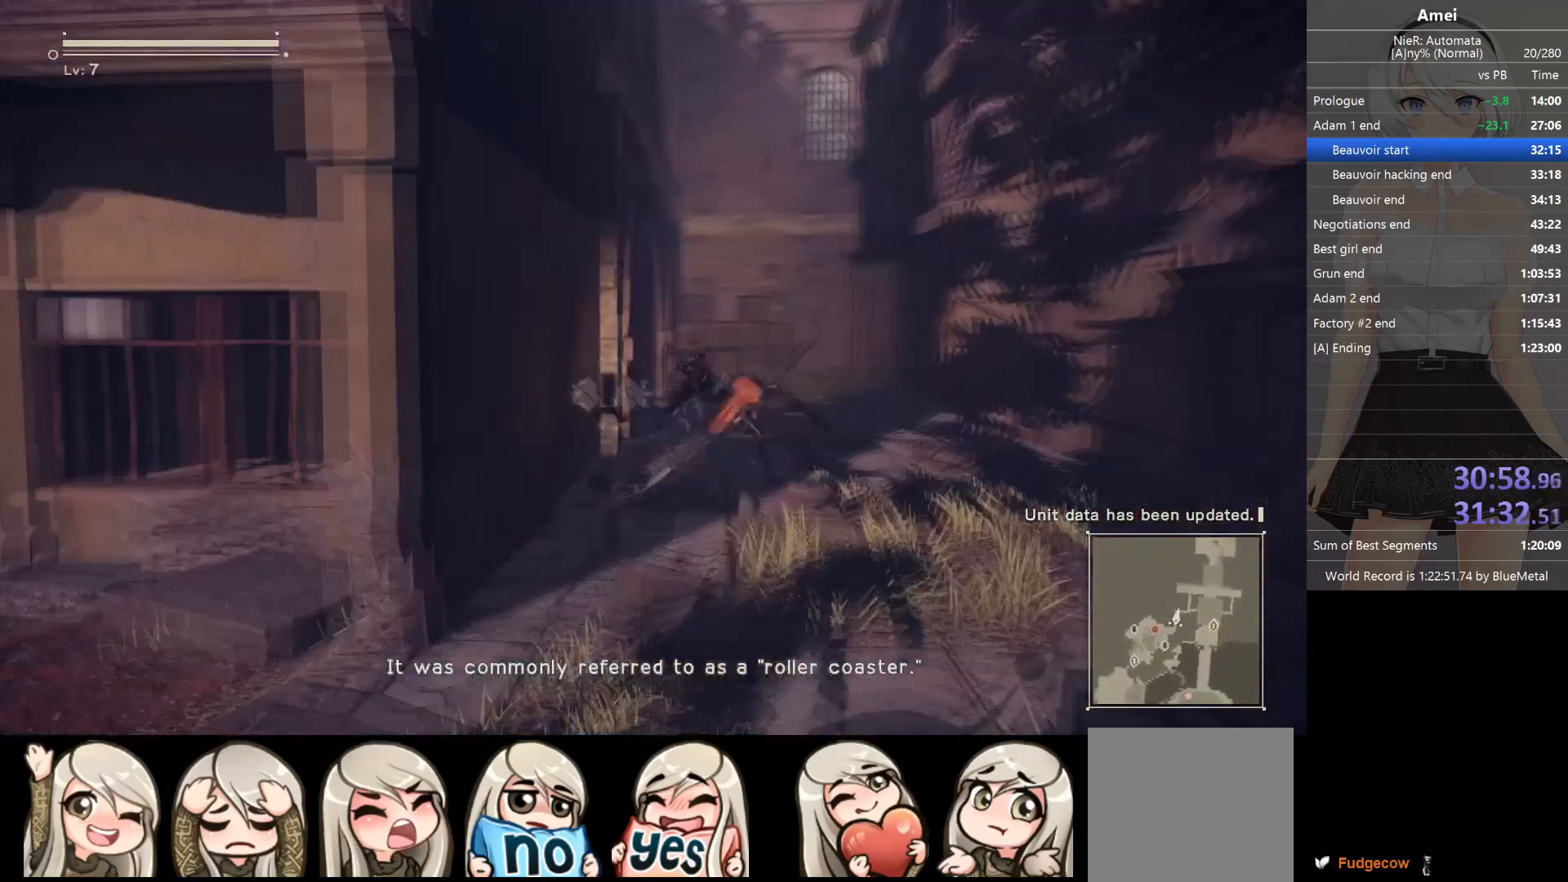
{"buttons": ["B"], "left_stick": "up", "right_stick": "center", "events": [[67, "B", "down"]]}
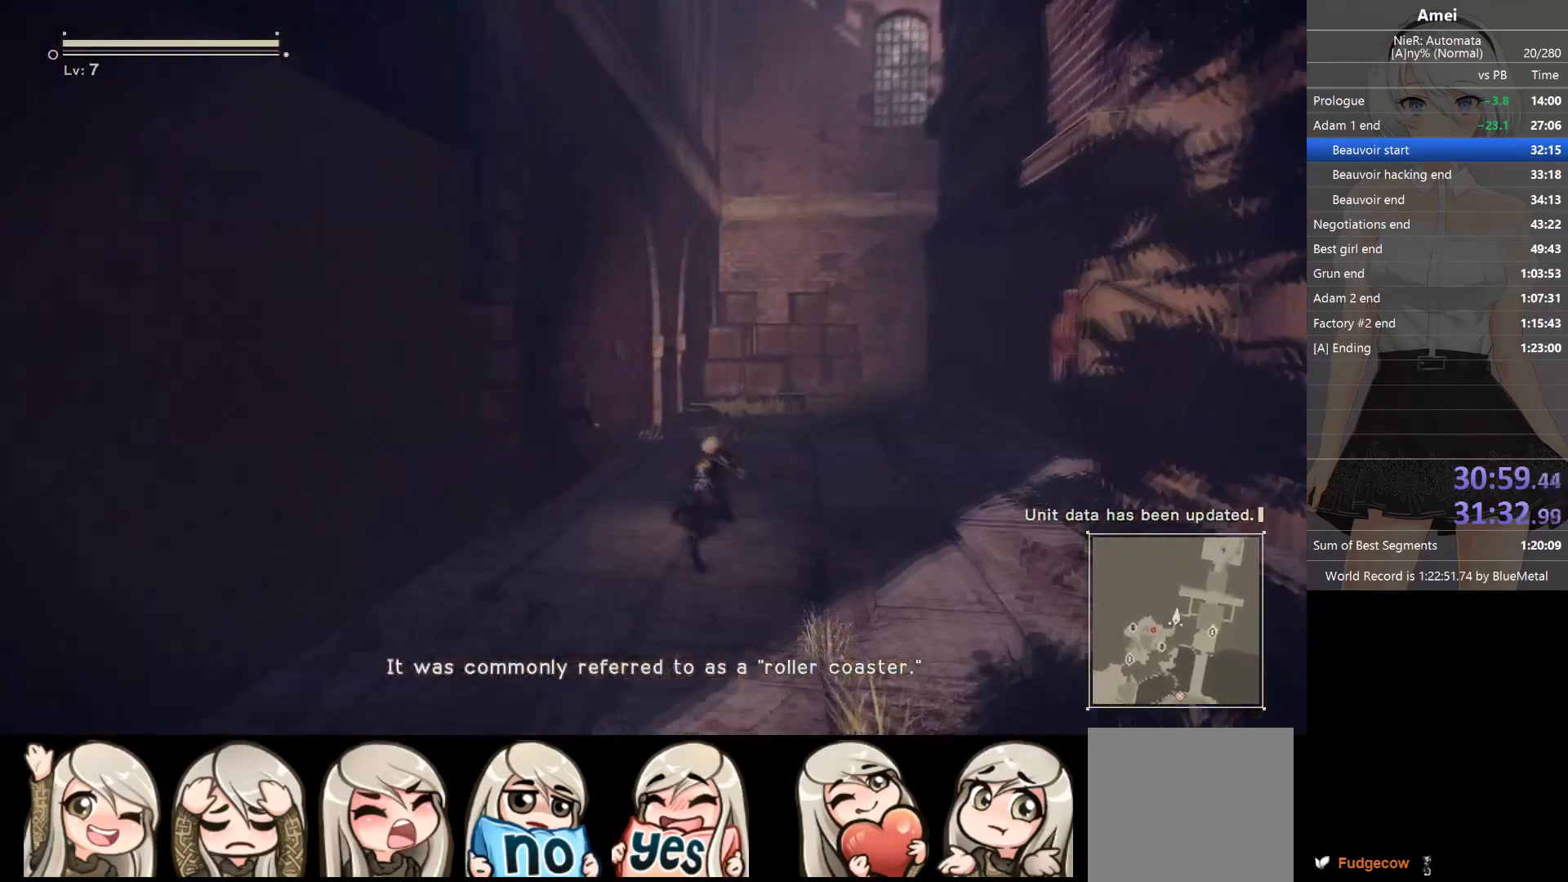
{"buttons": ["A"], "left_stick": "up", "right_stick": "center", "events": [[300, "B", "up"], [434, "A", "down"]]}
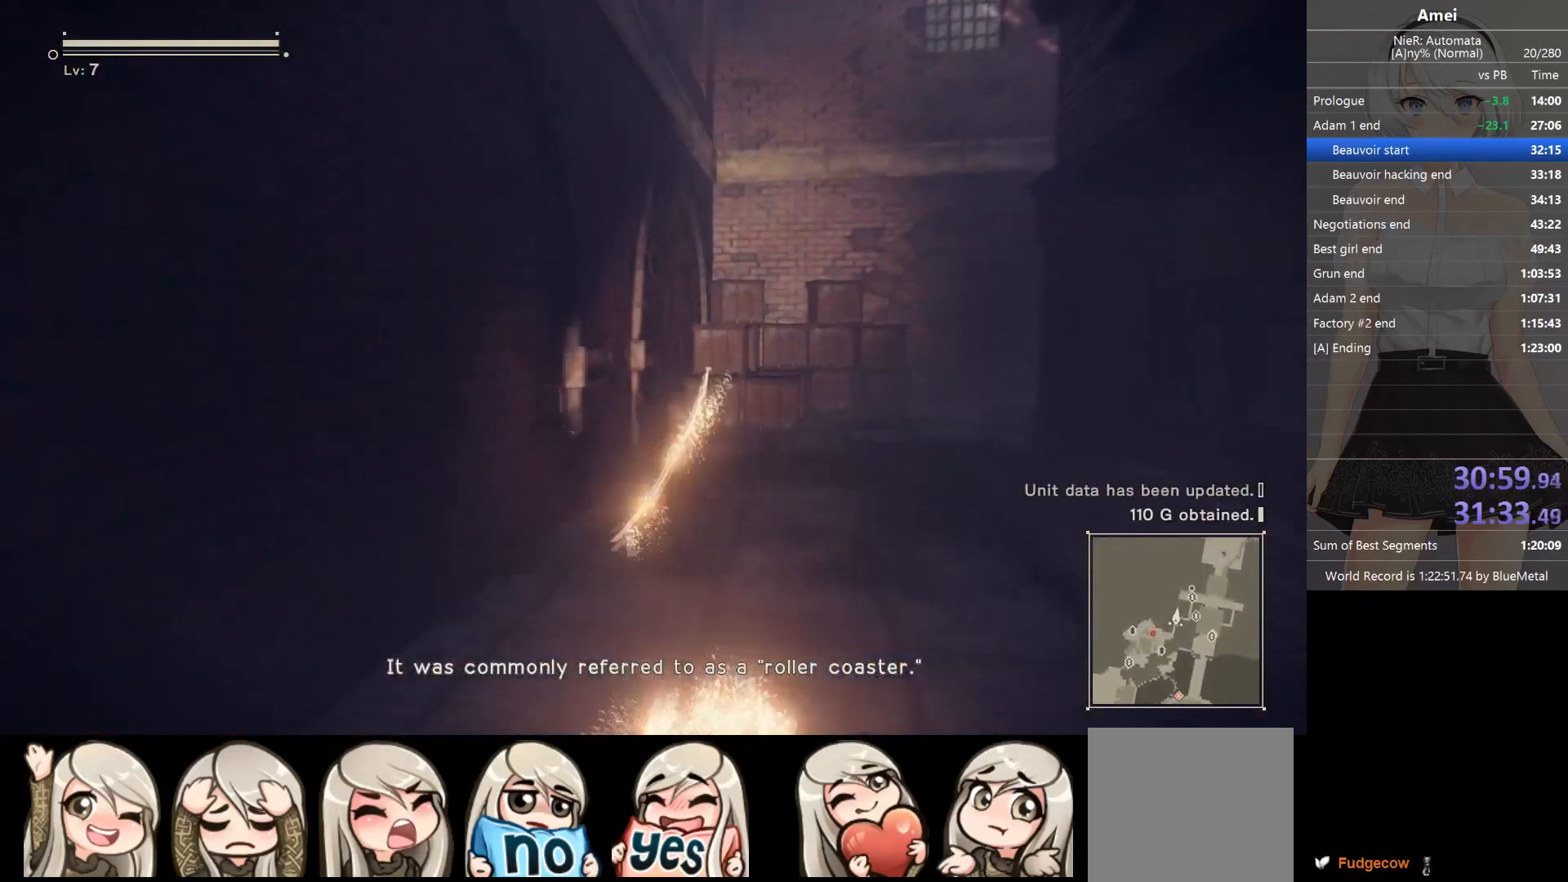
{"buttons": [], "left_stick": "up", "right_stick": "center", "events": [[33, "A", "up"], [66, "right_stick", "down-left"], [267, "right_stick", "center"], [333, "A", "down"], [433, "A", "up"]]}
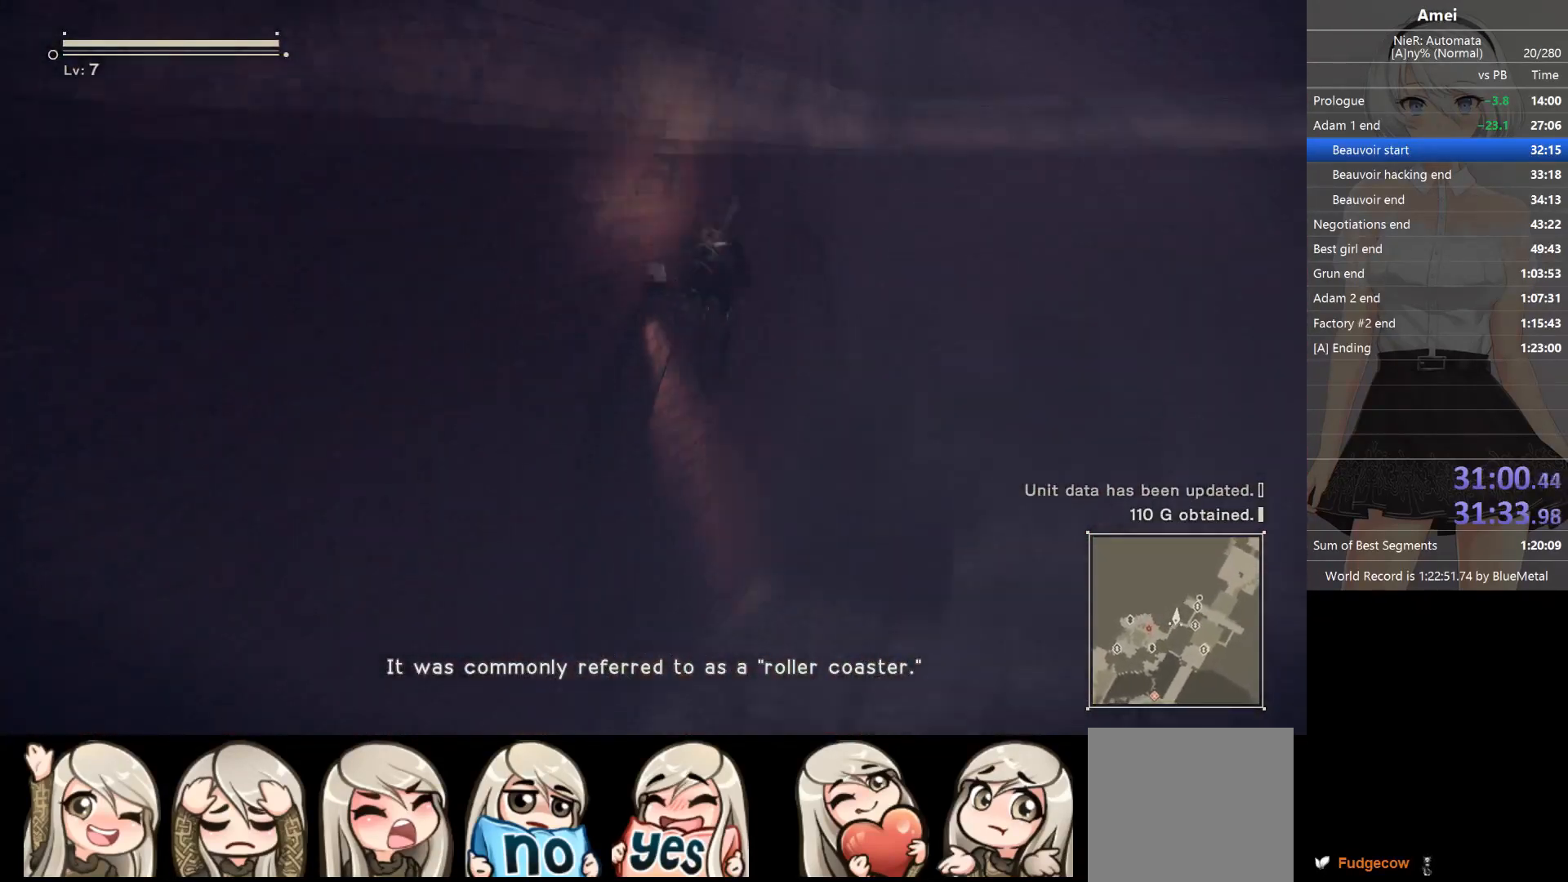
{"buttons": [], "left_stick": "up", "right_stick": "center", "events": [[134, "DPAD_LEFT", "down"], [200, "left_stick", "center"], [267, "DPAD_LEFT", "up"], [467, "left_stick", "up"]]}
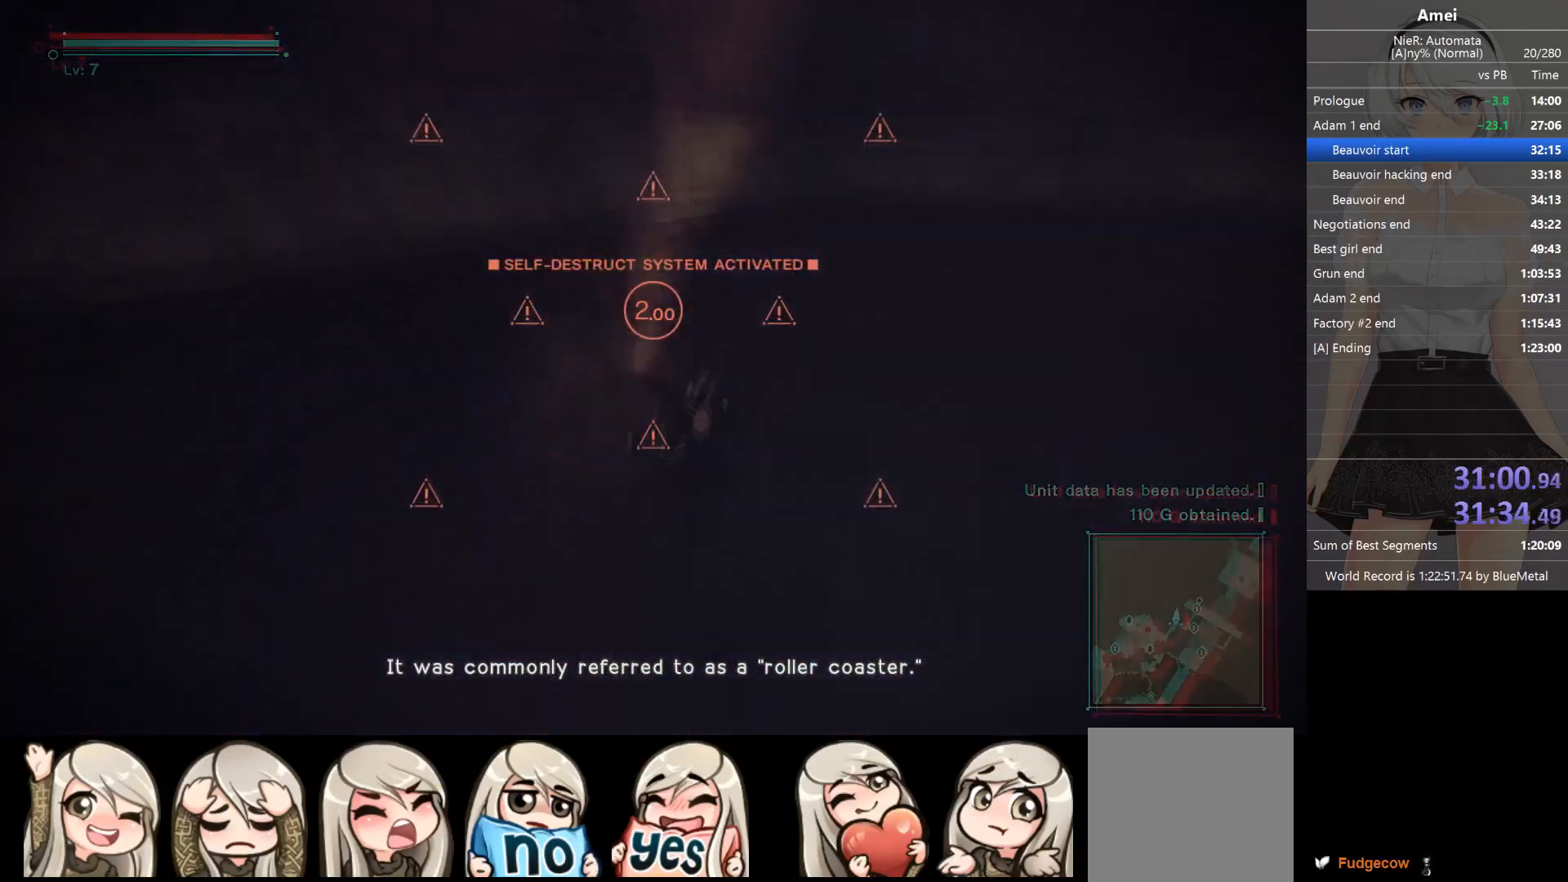
{"buttons": ["Y"], "left_stick": "up", "right_stick": "center", "events": [[133, "Y", "down"]]}
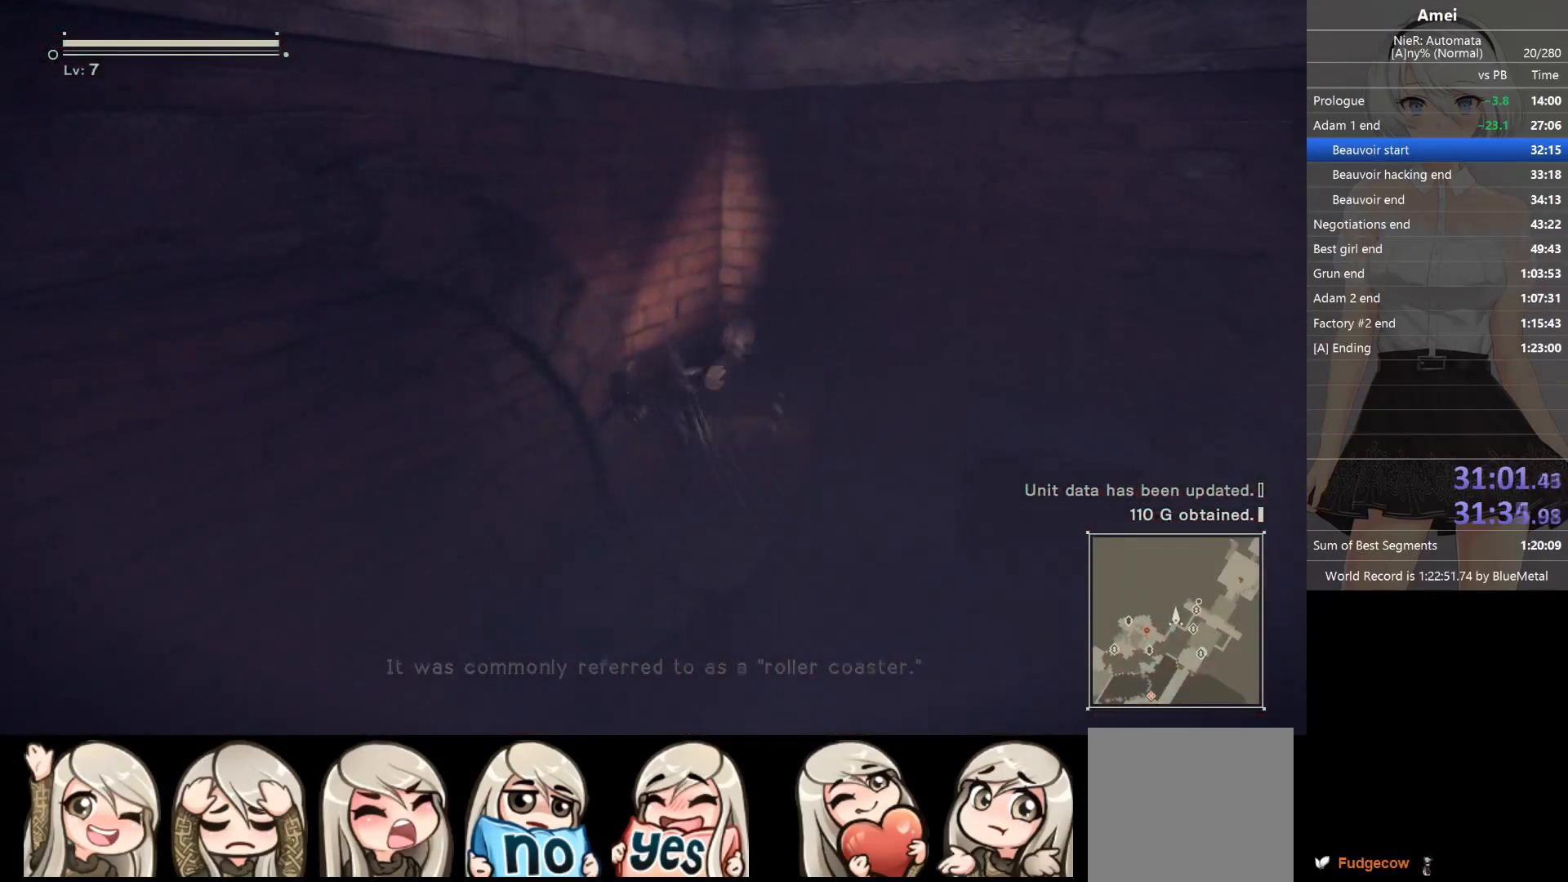
{"buttons": ["Y"], "left_stick": "up", "right_stick": "center", "events": []}
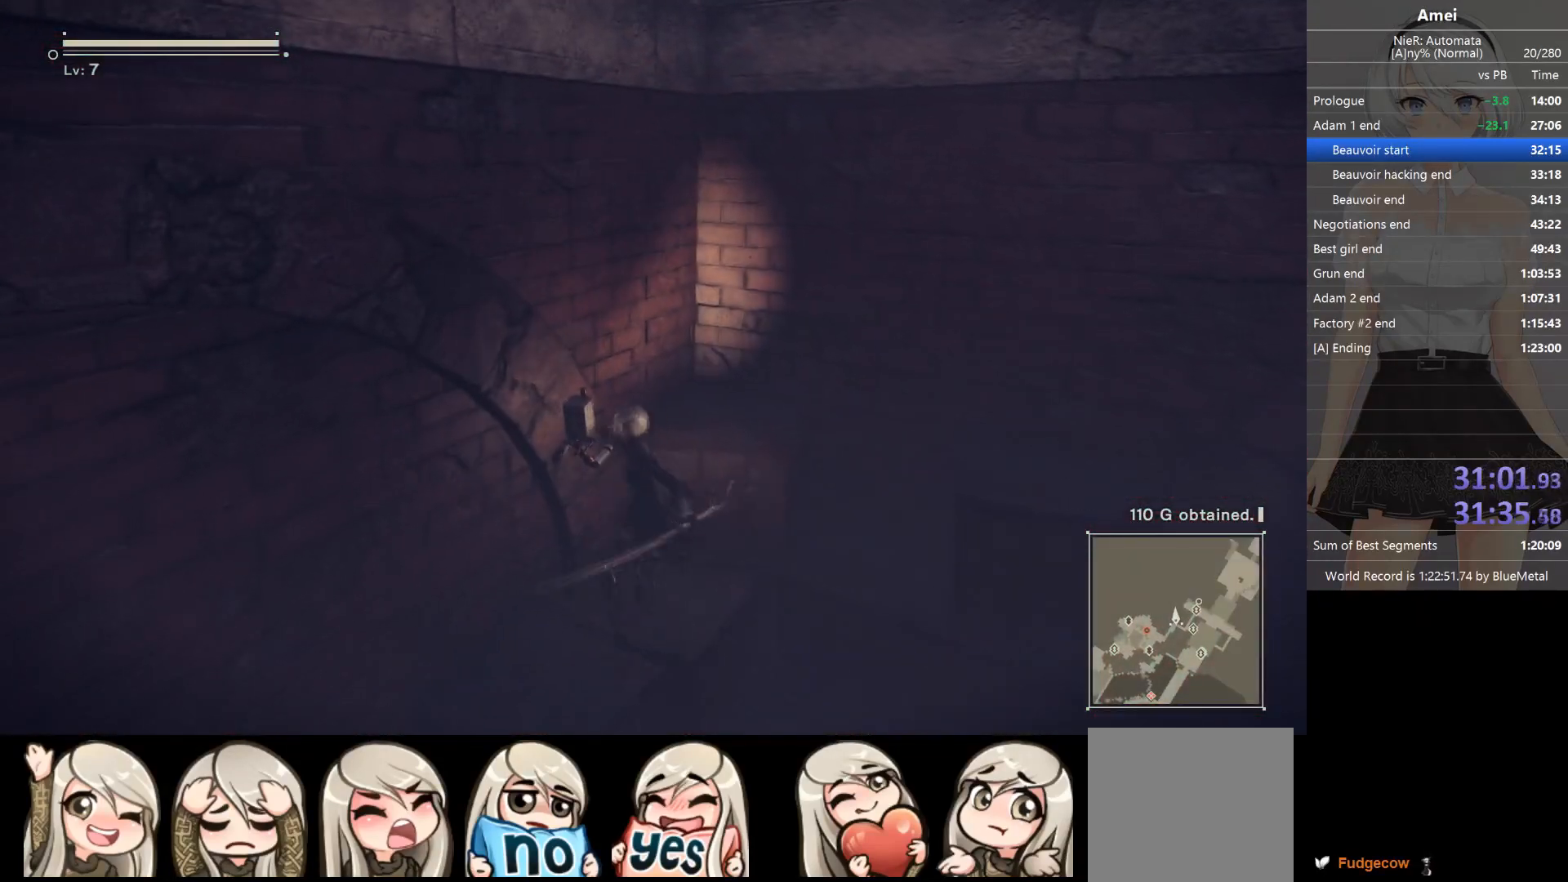
{"buttons": [], "left_stick": "up", "right_stick": "center", "events": [[333, "Y", "up"]]}